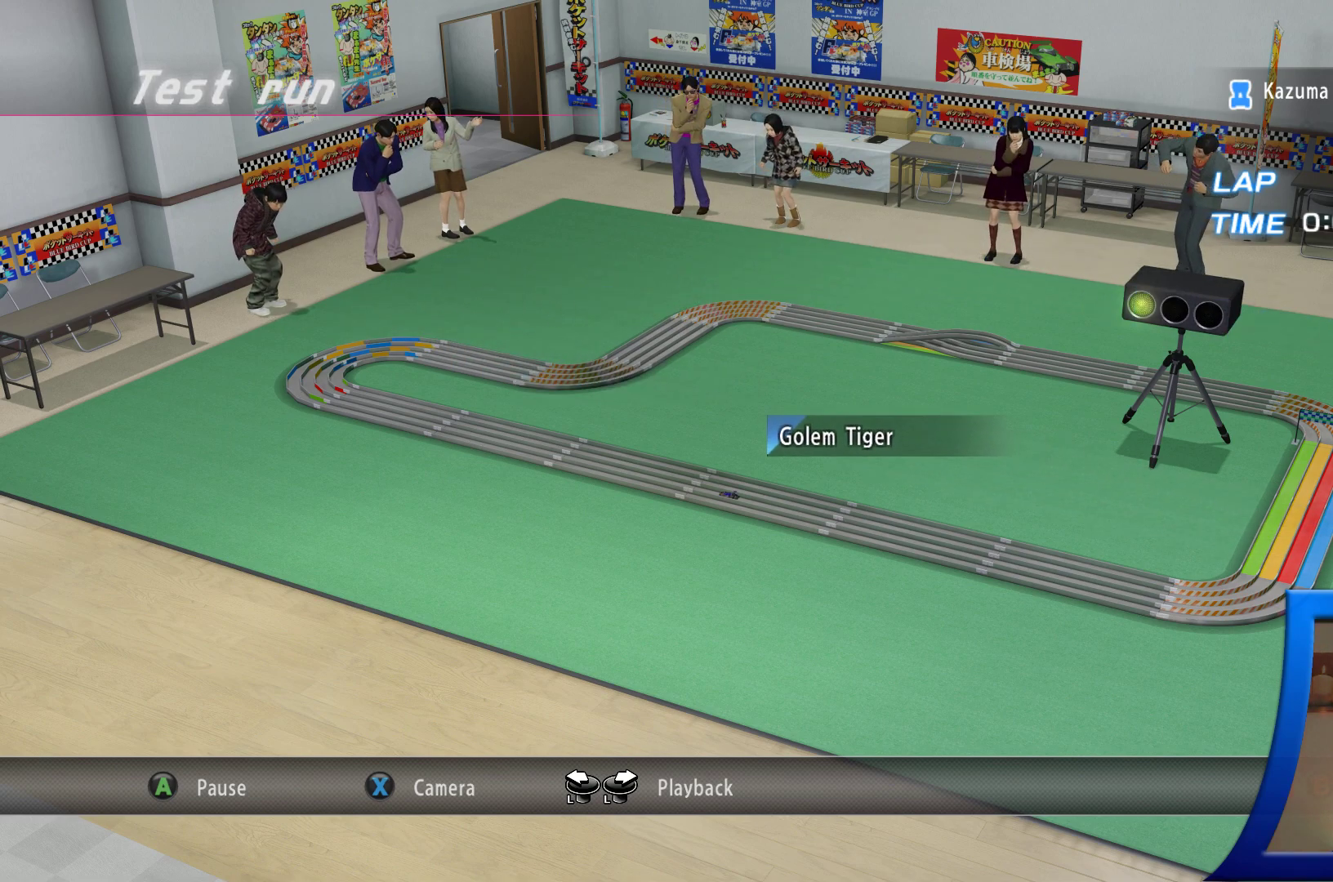
Gameplay with a controller (Xbox layout); each line is a JSON object with the inputs held at the frame after it. "events" lists button and stick changes between this image and that frame as [ms after this image, input, new state], when the widget could be followed in between. Not read: L3 R3.
{"buttons": [], "left_stick": "center", "right_stick": "center", "events": []}
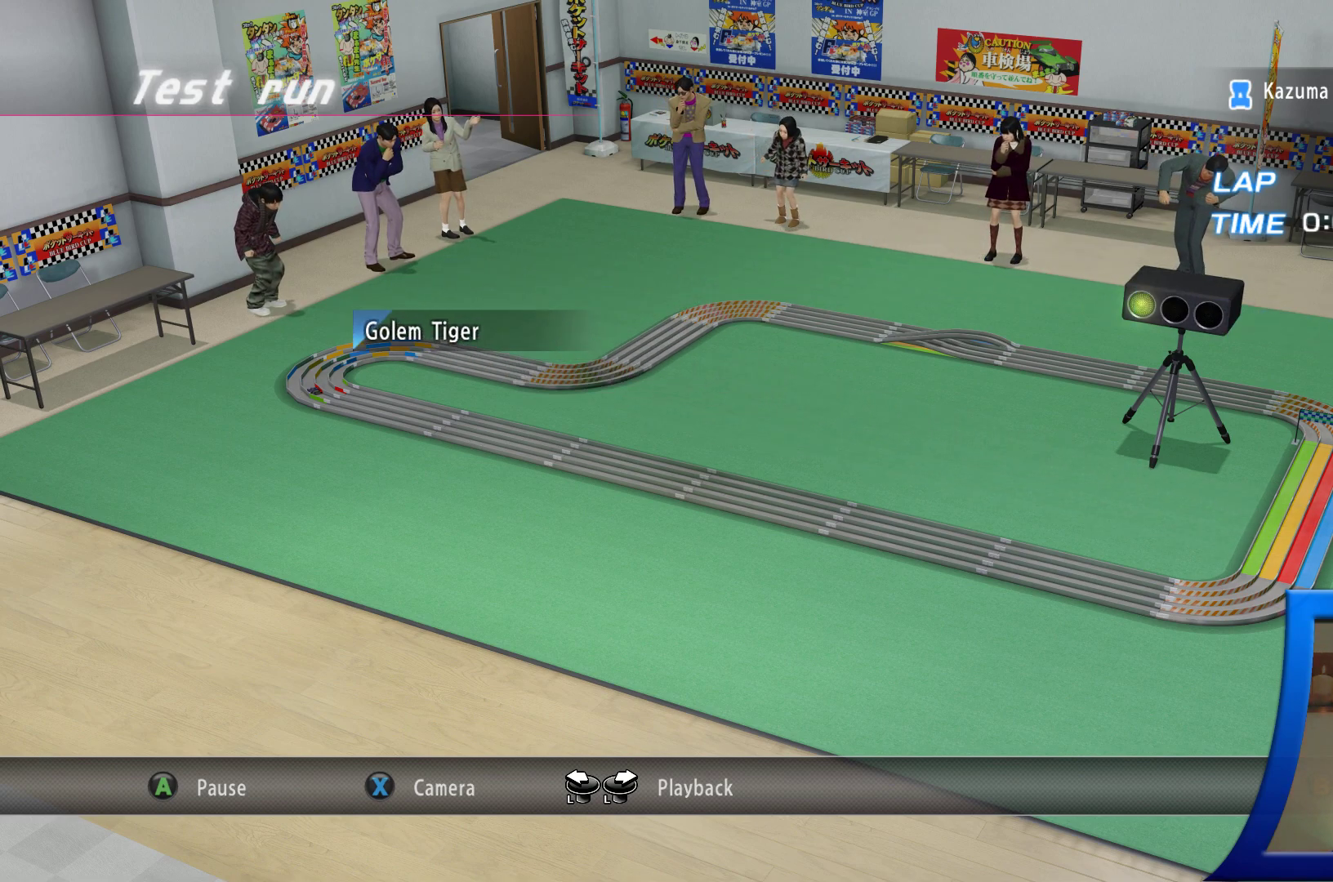
{"buttons": ["Y"], "left_stick": "center", "right_stick": "center", "events": [[483, "Y", "down"]]}
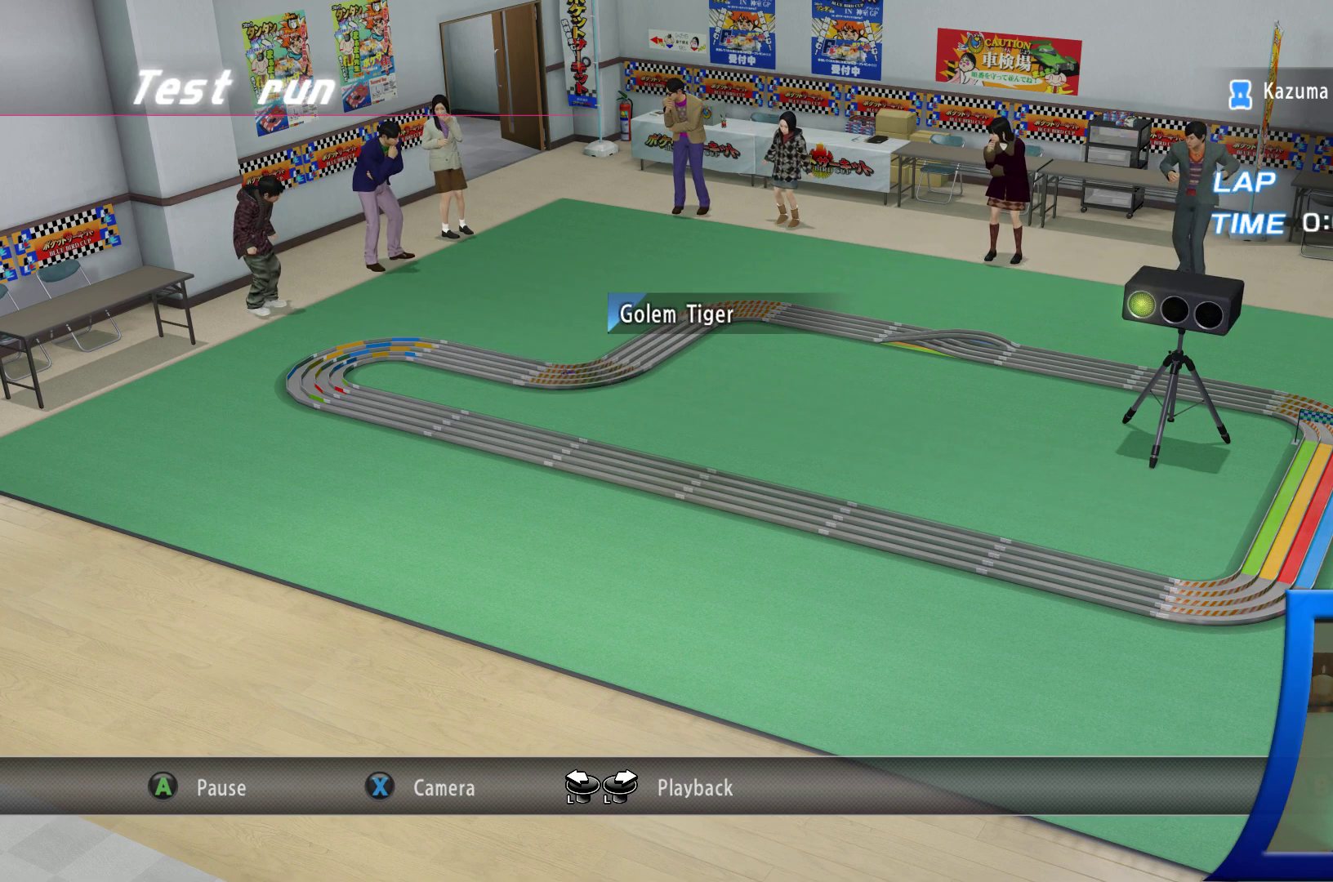
{"buttons": ["Y"], "left_stick": "center", "right_stick": "center", "events": []}
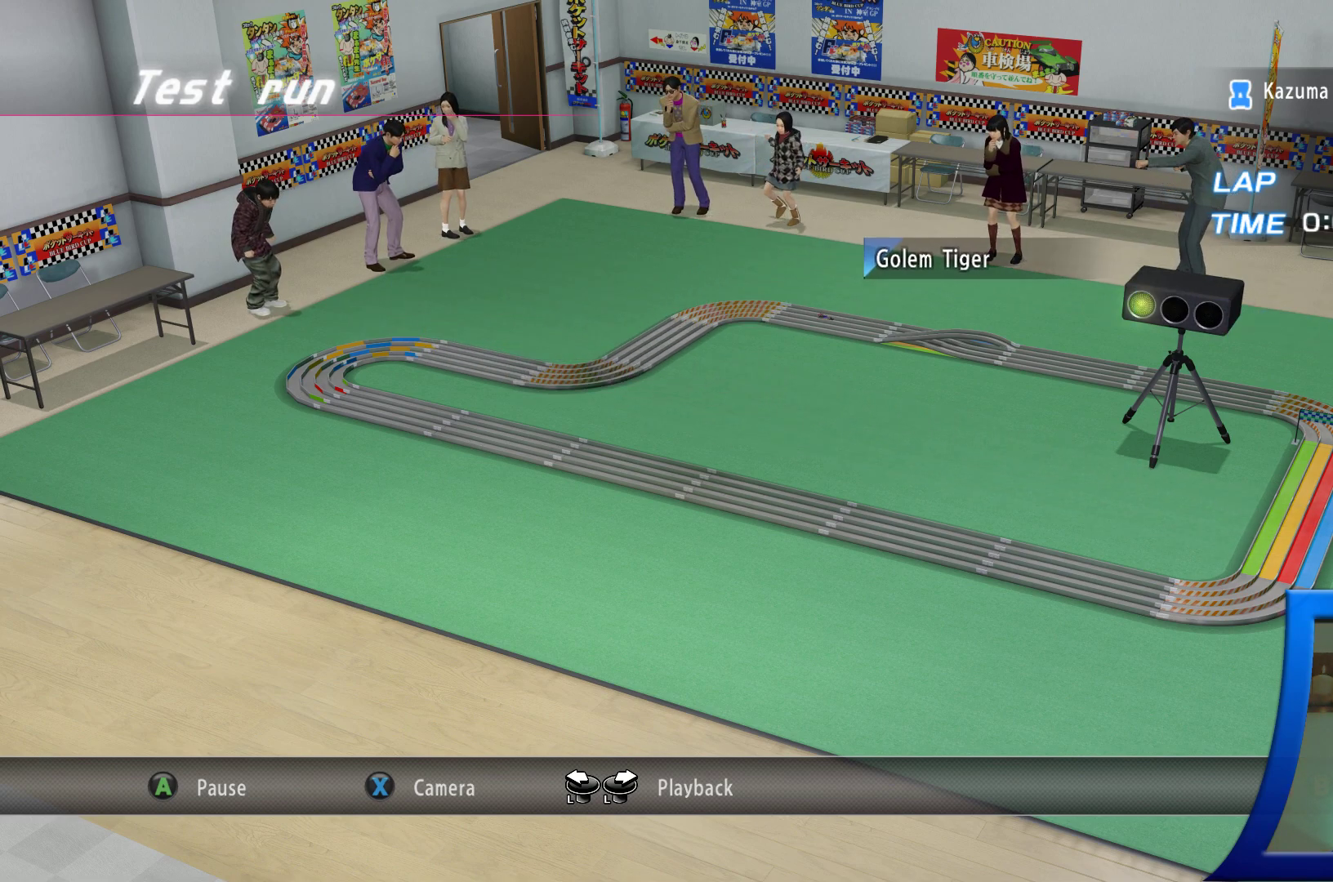
{"buttons": [], "left_stick": "center", "right_stick": "center", "events": [[417, "Y", "up"]]}
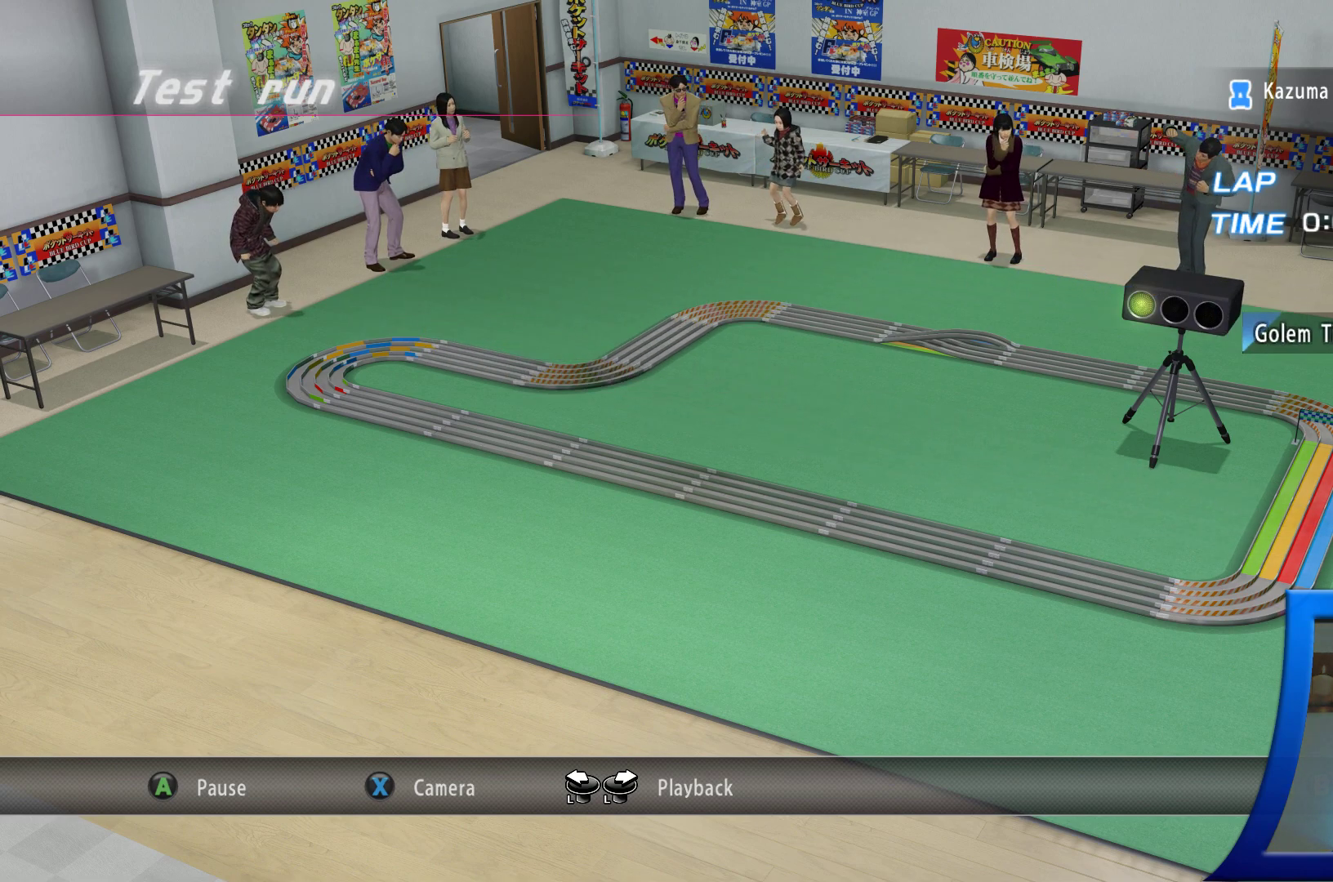
{"buttons": [], "left_stick": "center", "right_stick": "center", "events": []}
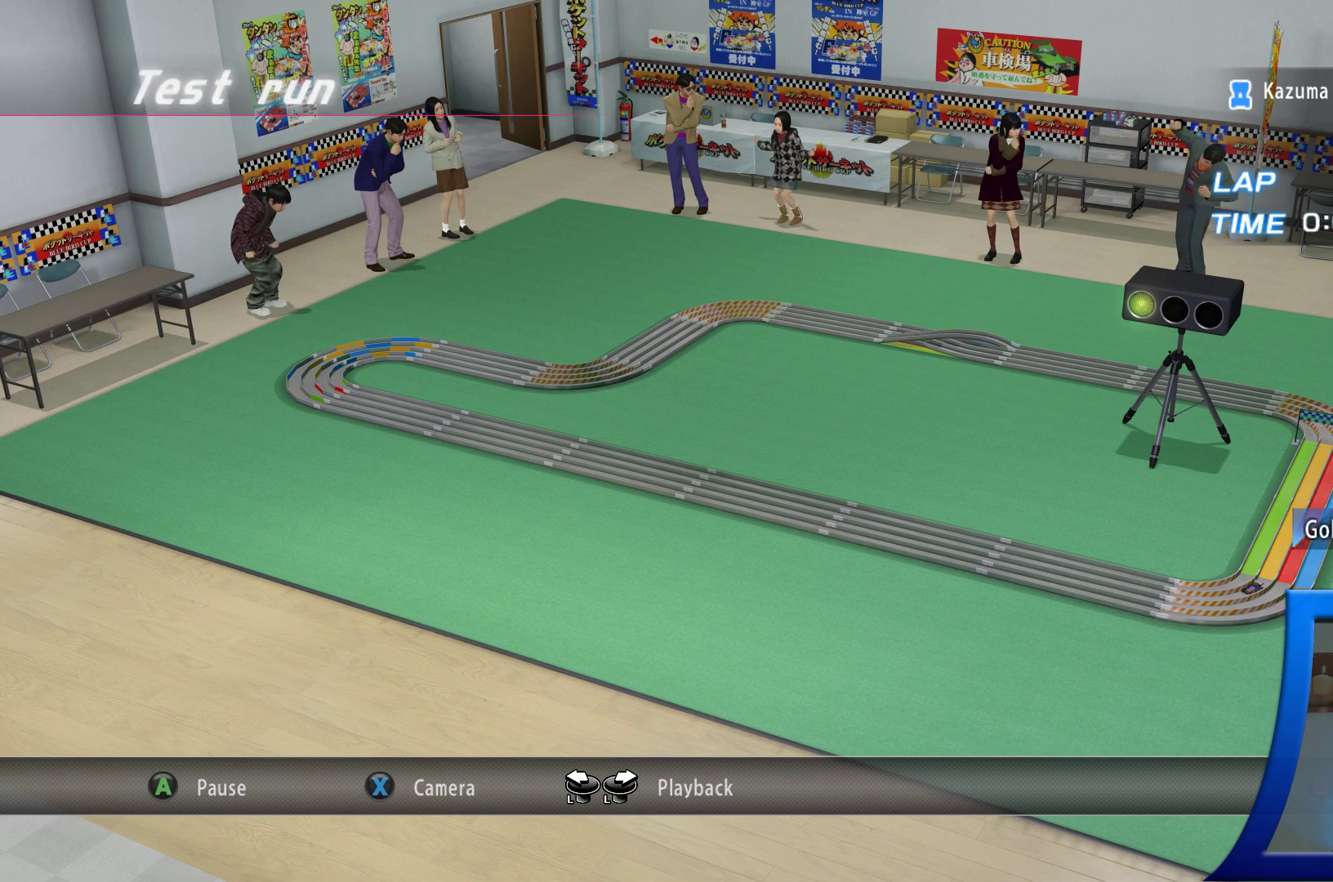
{"buttons": [], "left_stick": "right", "right_stick": "center", "events": [[300, "left_stick", "right"]]}
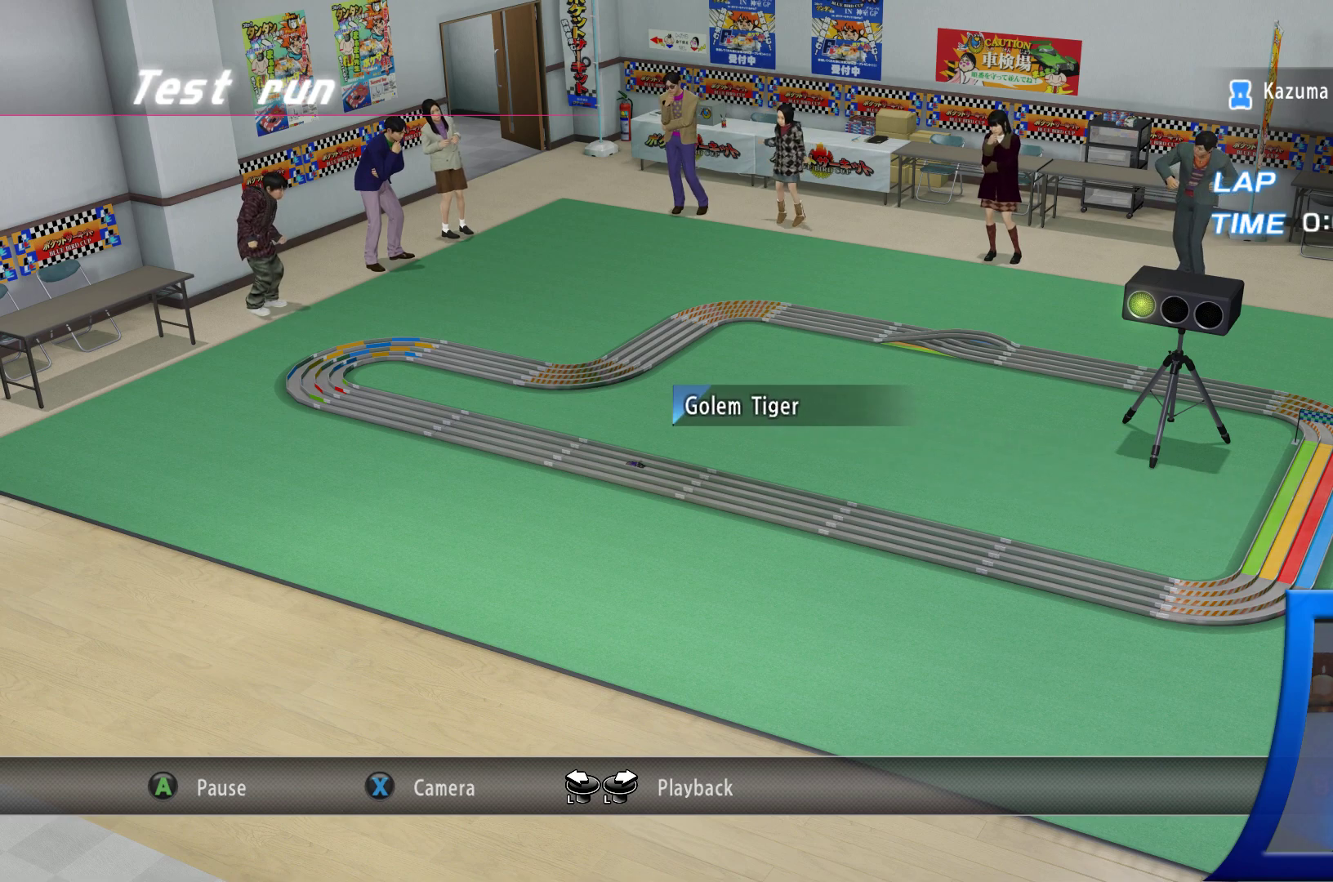
{"buttons": [], "left_stick": "left", "right_stick": "center", "events": [[217, "left_stick", "center"], [317, "left_stick", "left"]]}
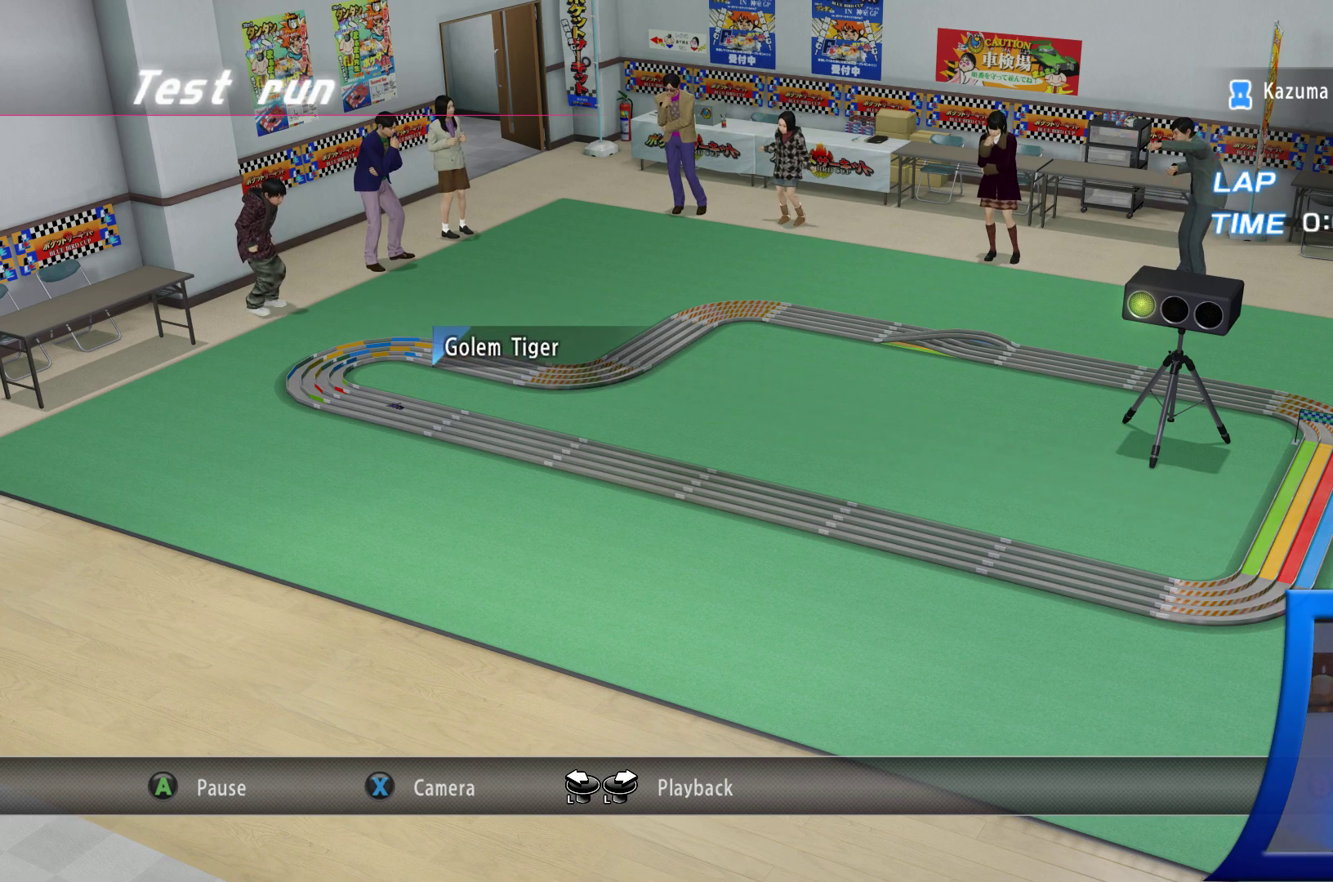
{"buttons": [], "left_stick": "center", "right_stick": "center", "events": [[467, "left_stick", "center"]]}
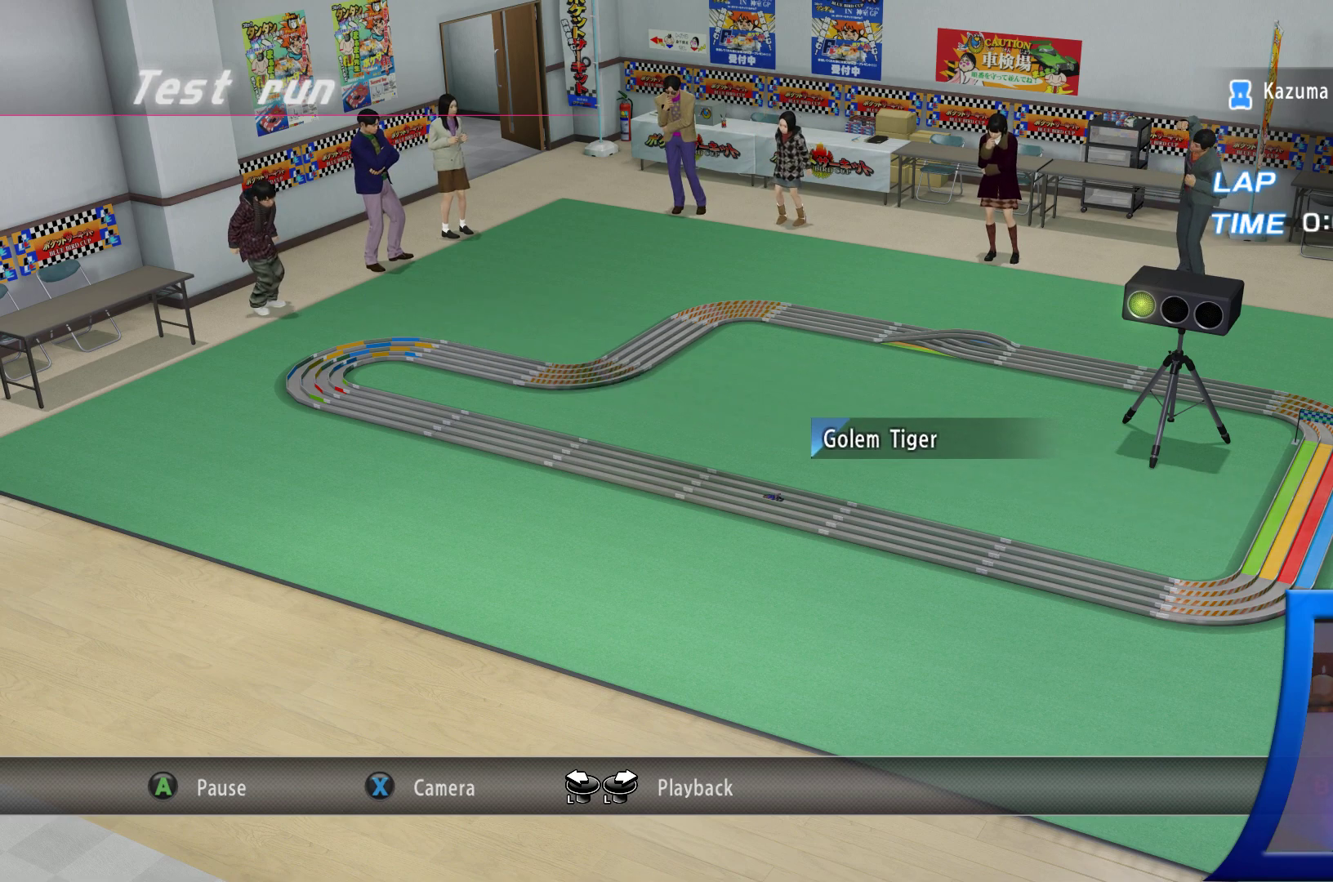
{"buttons": [], "left_stick": "center", "right_stick": "center", "events": [[133, "left_stick", "right"], [367, "left_stick", "center"]]}
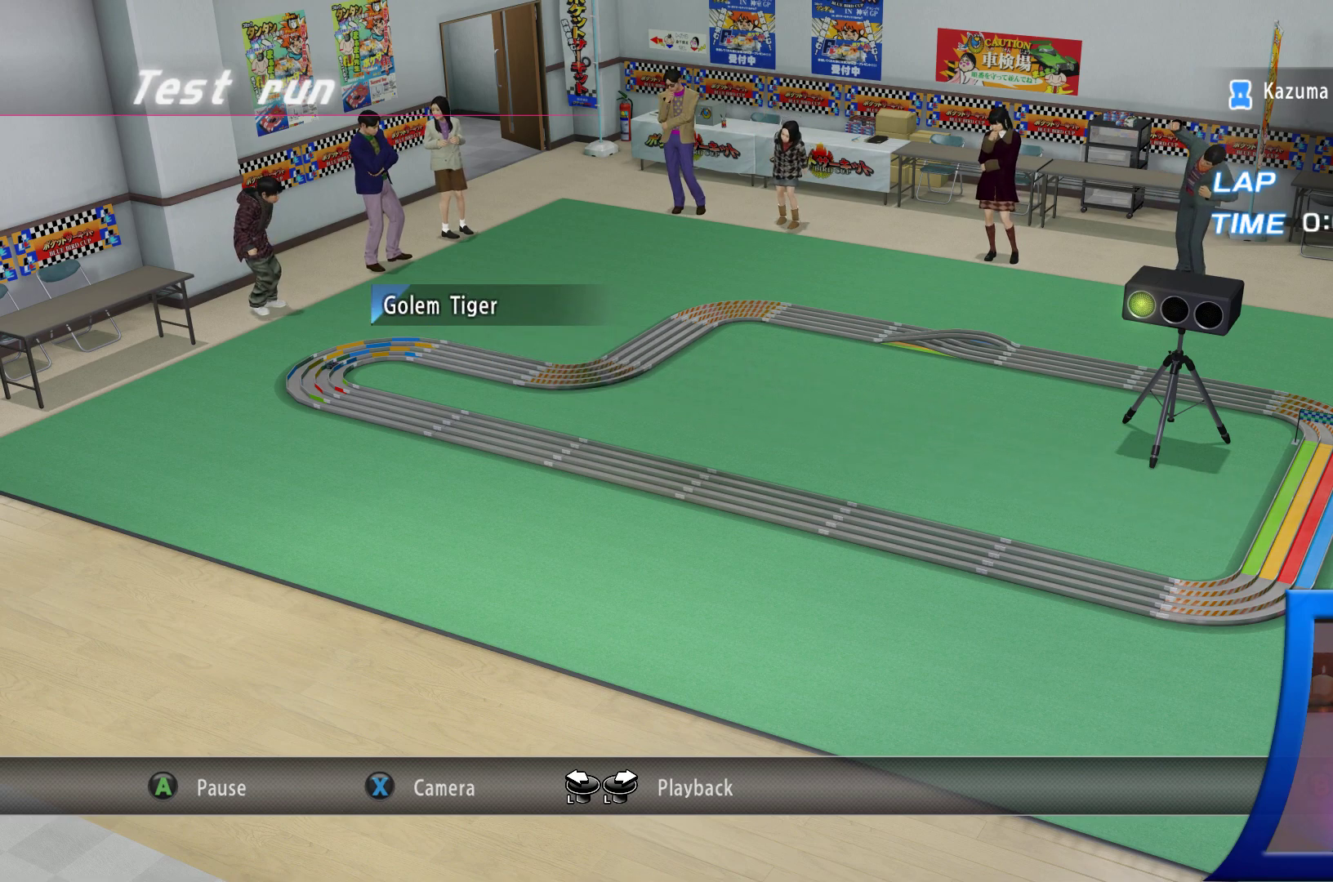
{"buttons": [], "left_stick": "center", "right_stick": "center", "events": []}
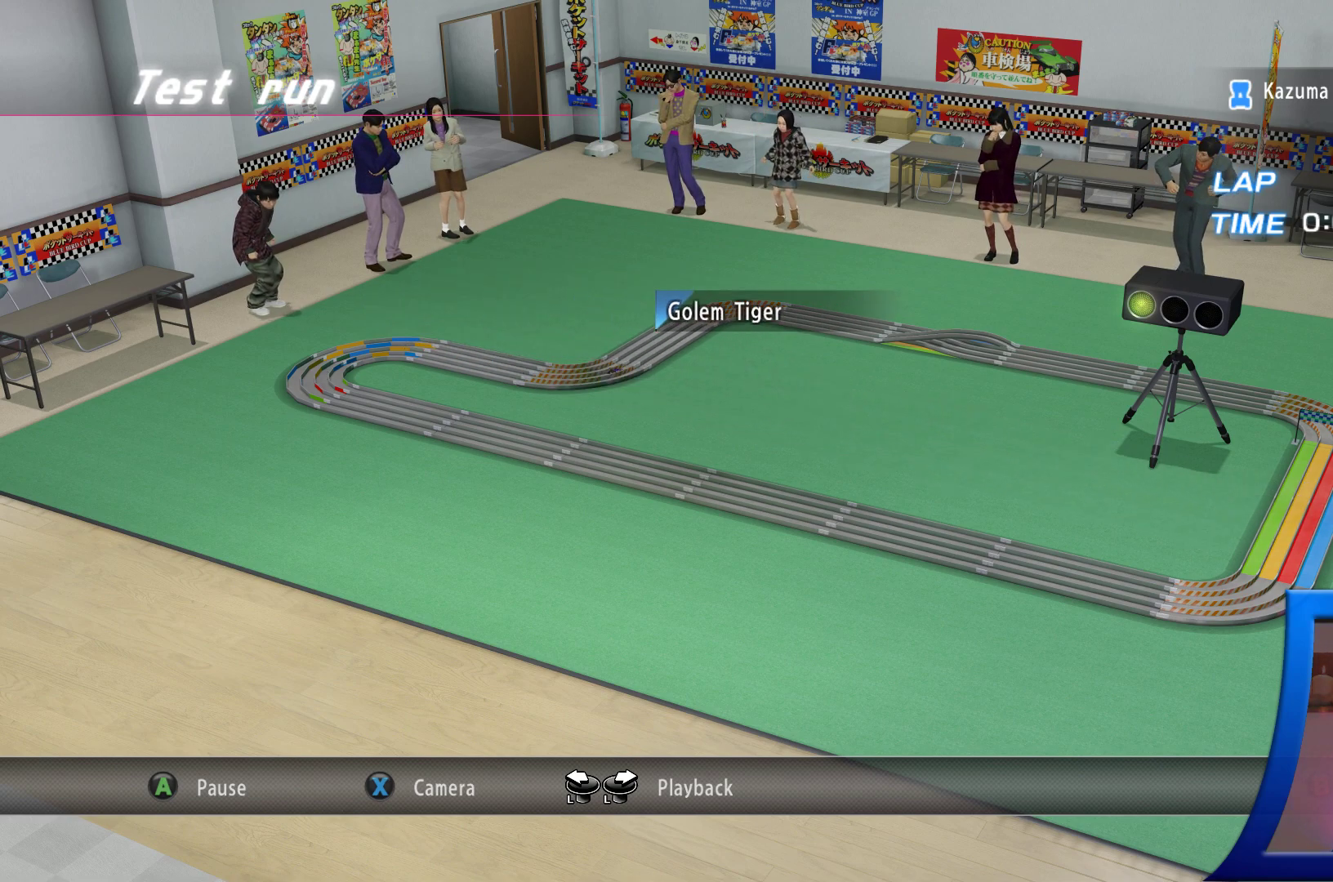
{"buttons": ["Y"], "left_stick": "center", "right_stick": "center", "events": [[467, "Y", "down"]]}
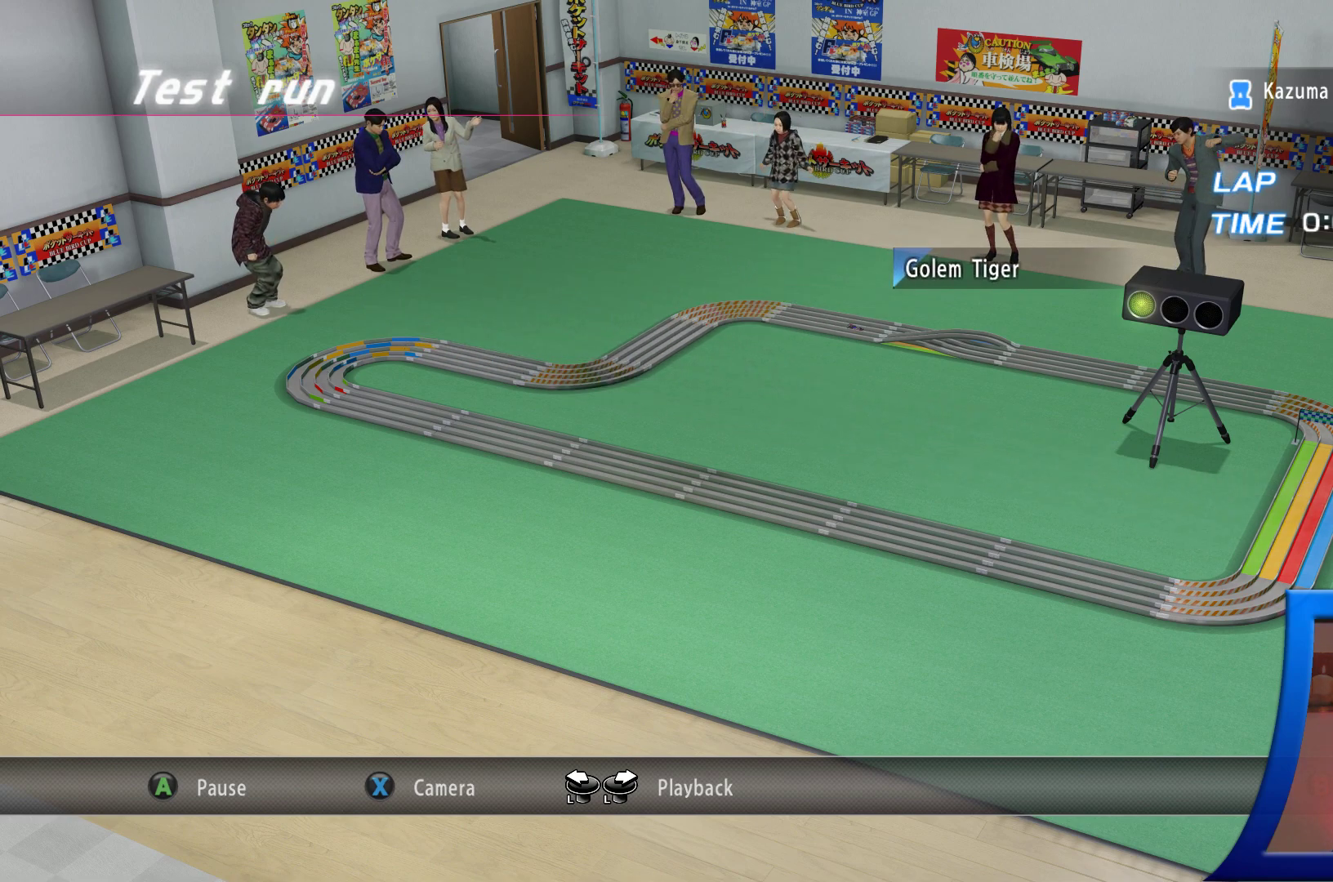
{"buttons": ["Y"], "left_stick": "center", "right_stick": "center", "events": []}
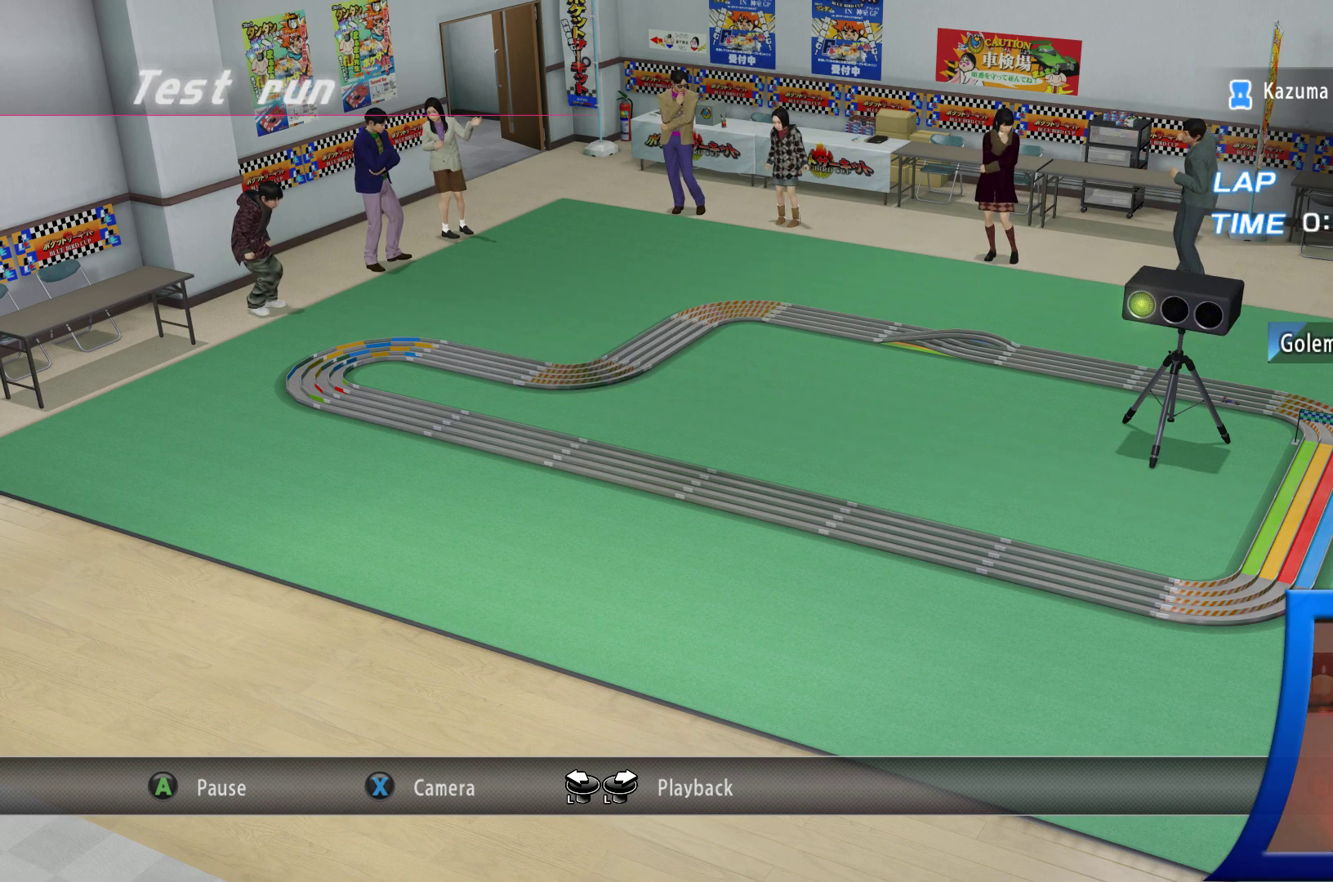
{"buttons": [], "left_stick": "center", "right_stick": "center", "events": [[267, "Y", "up"], [433, "Y", "down"], [483, "Y", "up"]]}
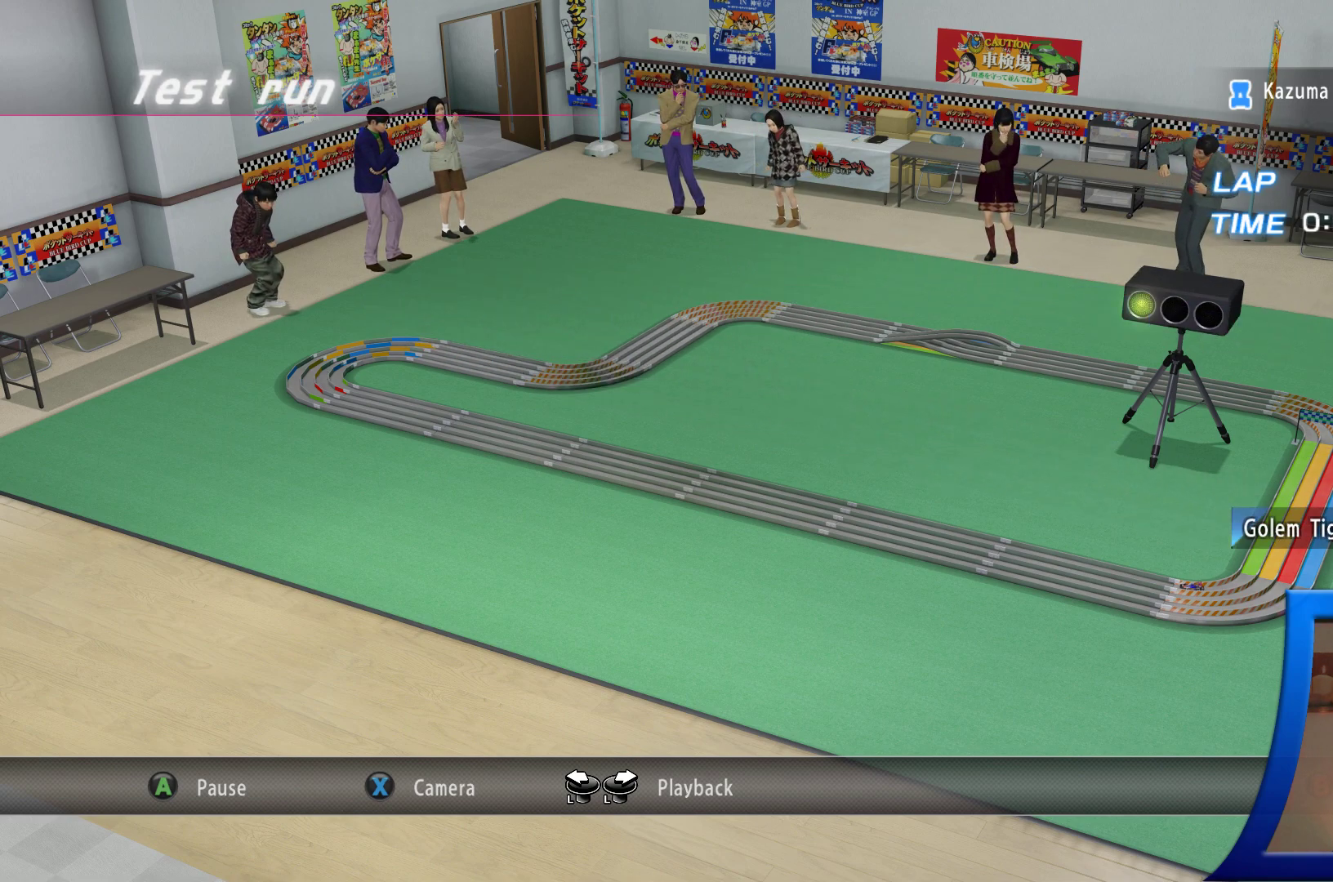
{"buttons": ["Y"], "left_stick": "center", "right_stick": "center", "events": [[317, "Y", "down"], [383, "Y", "up"], [500, "Y", "down"]]}
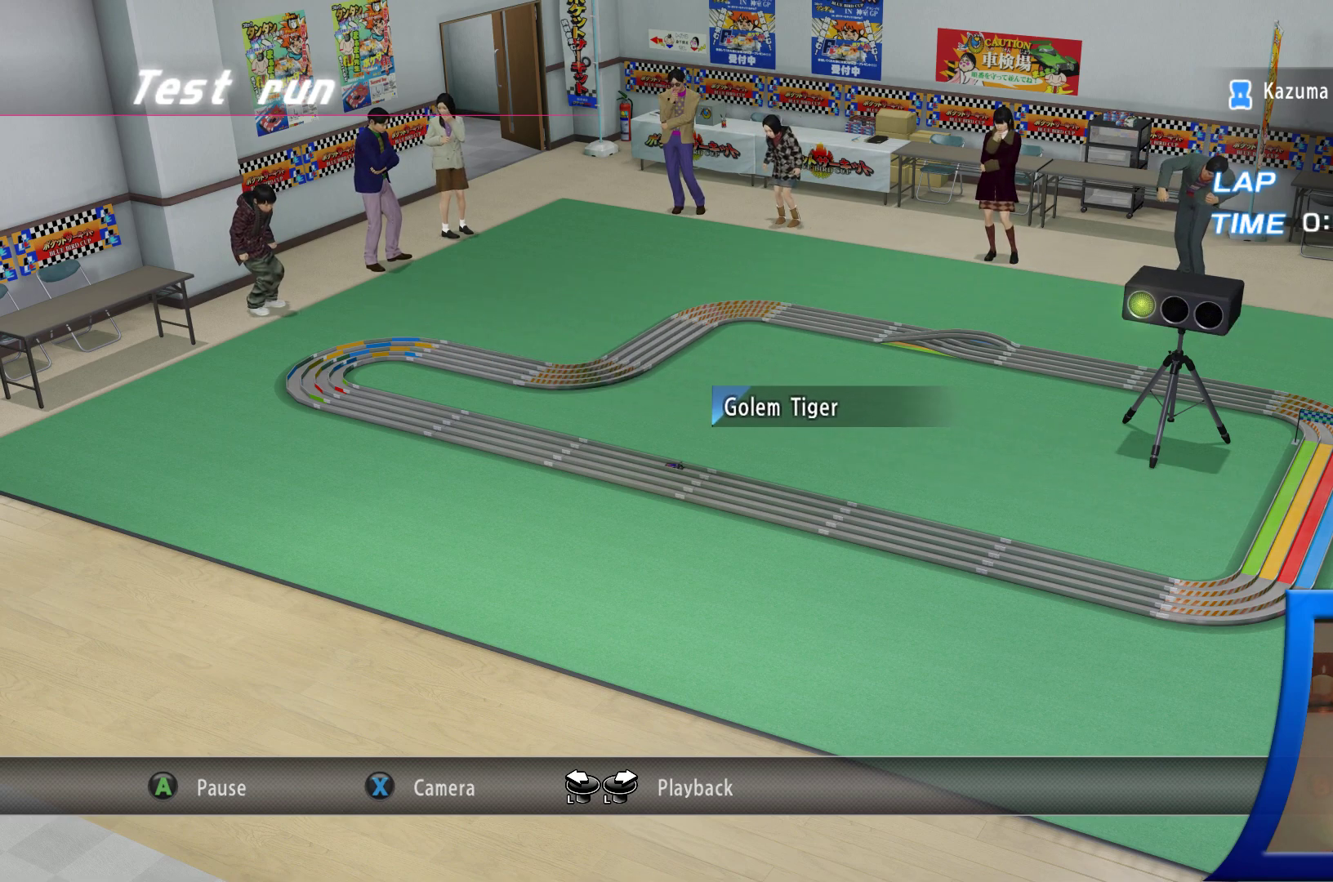
{"buttons": [], "left_stick": "center", "right_stick": "center", "events": [[67, "Y", "up"], [200, "Y", "down"], [267, "Y", "up"]]}
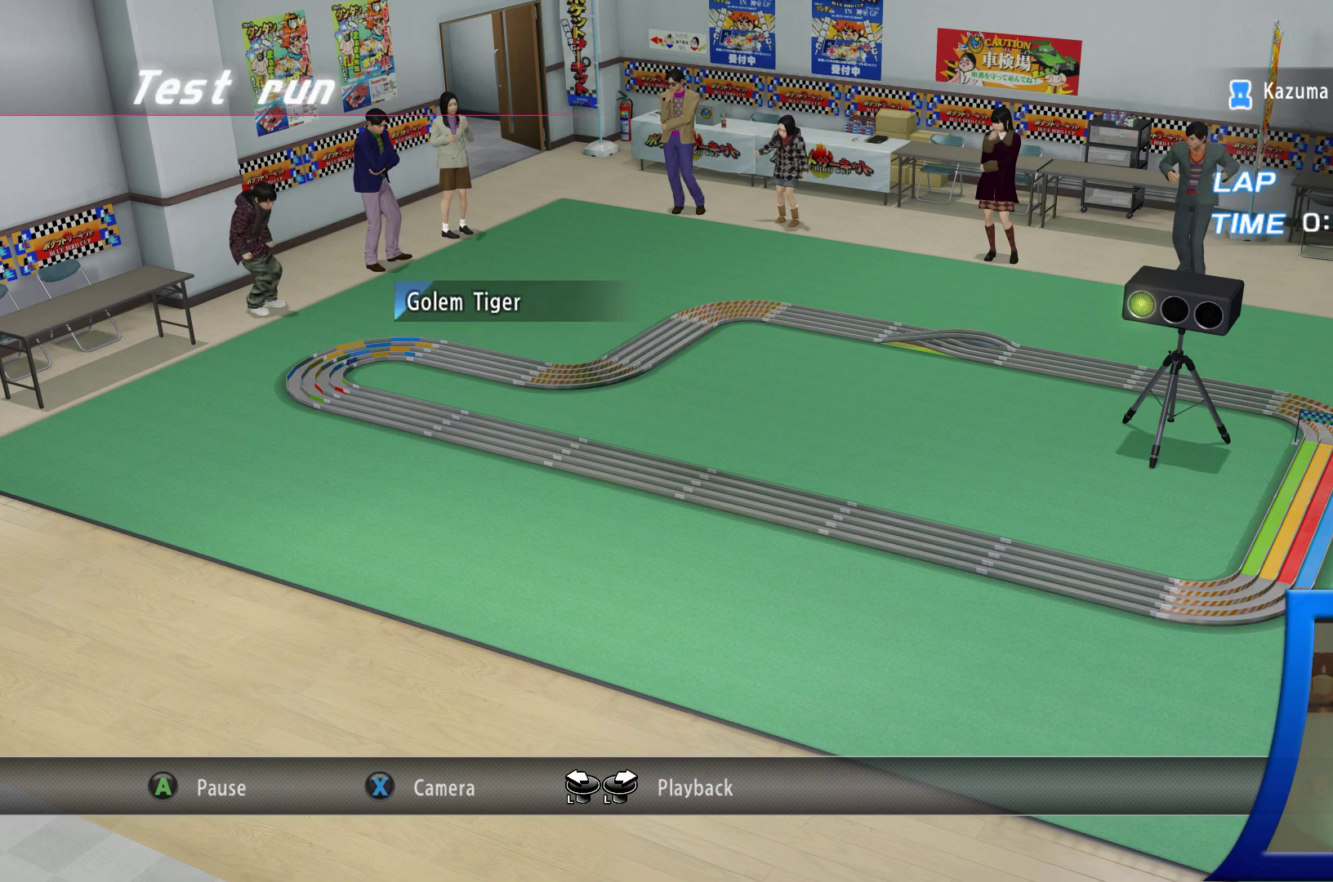
{"buttons": ["X"], "left_stick": "center", "right_stick": "center", "events": [[450, "X", "down"]]}
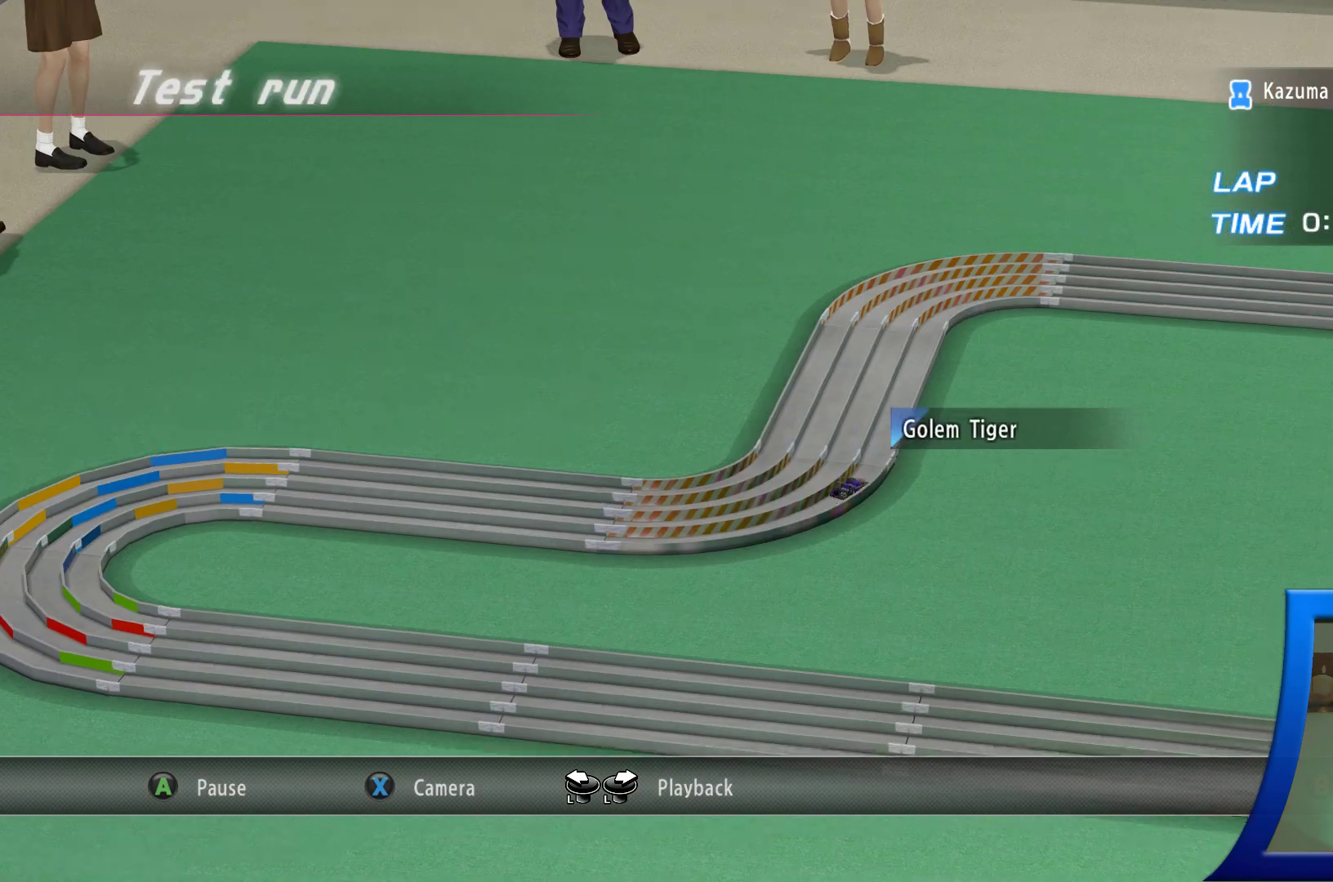
{"buttons": [], "left_stick": "center", "right_stick": "center", "events": [[17, "X", "up"]]}
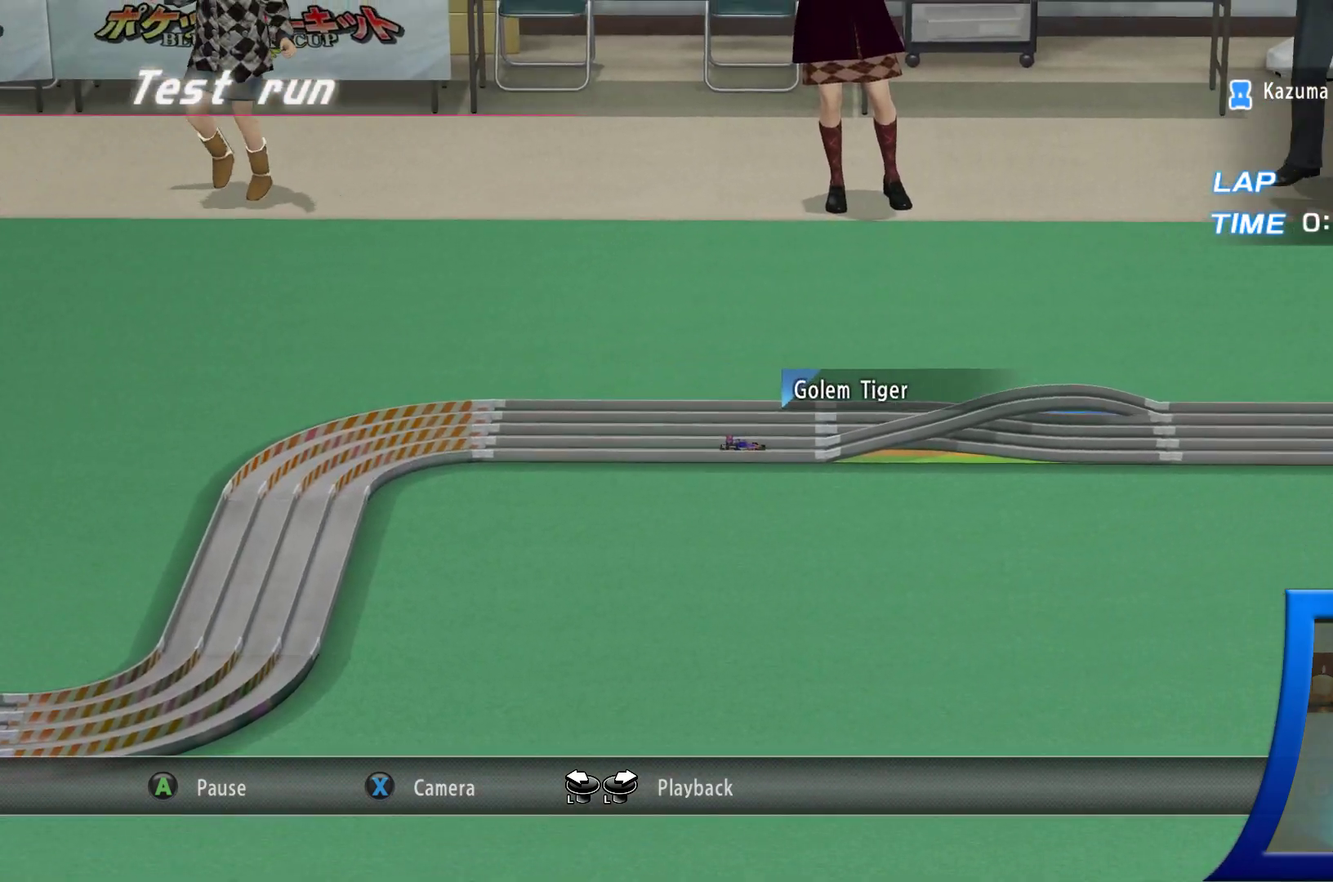
{"buttons": ["Y"], "left_stick": "center", "right_stick": "center", "events": [[500, "Y", "down"]]}
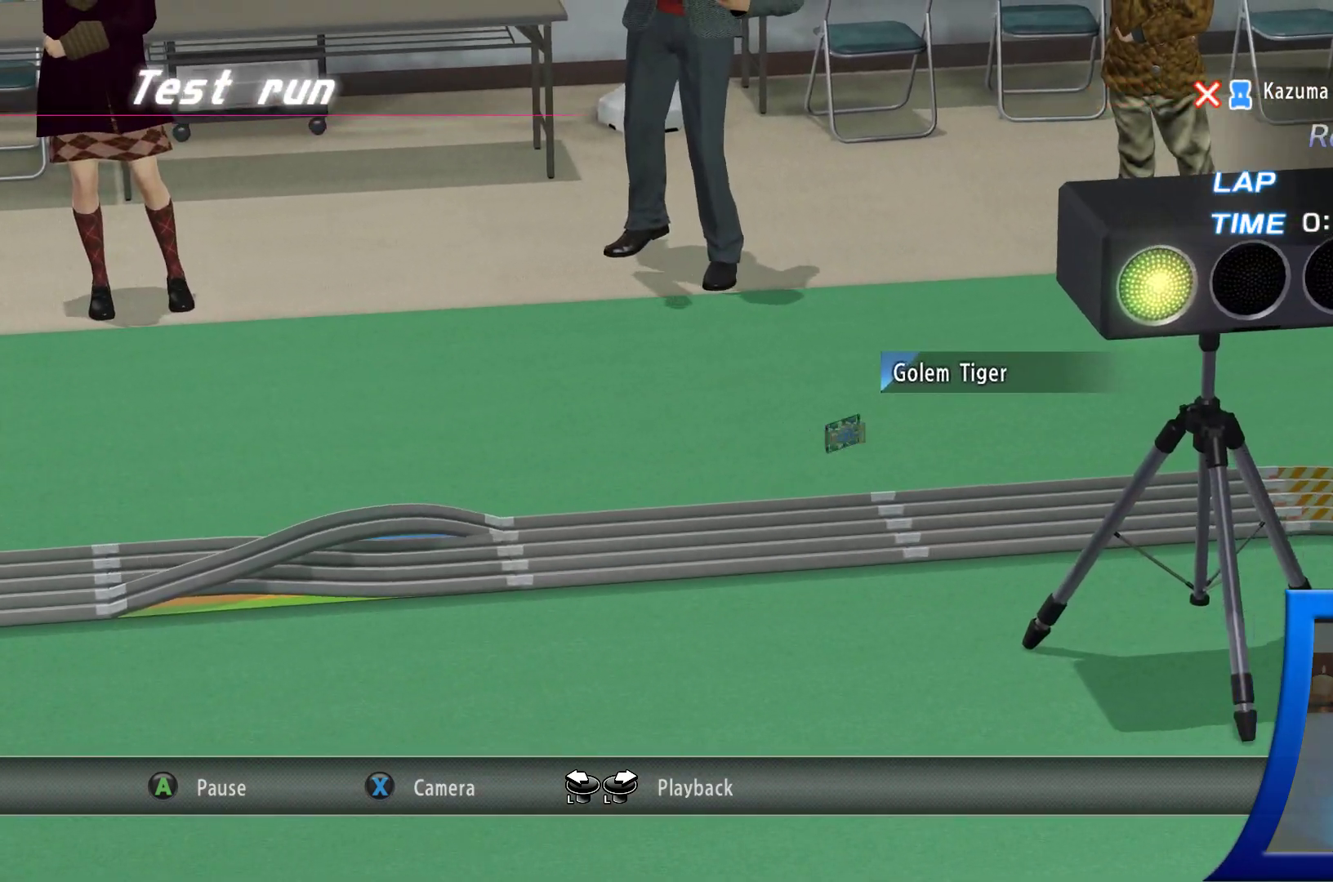
{"buttons": ["Y"], "left_stick": "center", "right_stick": "center", "events": []}
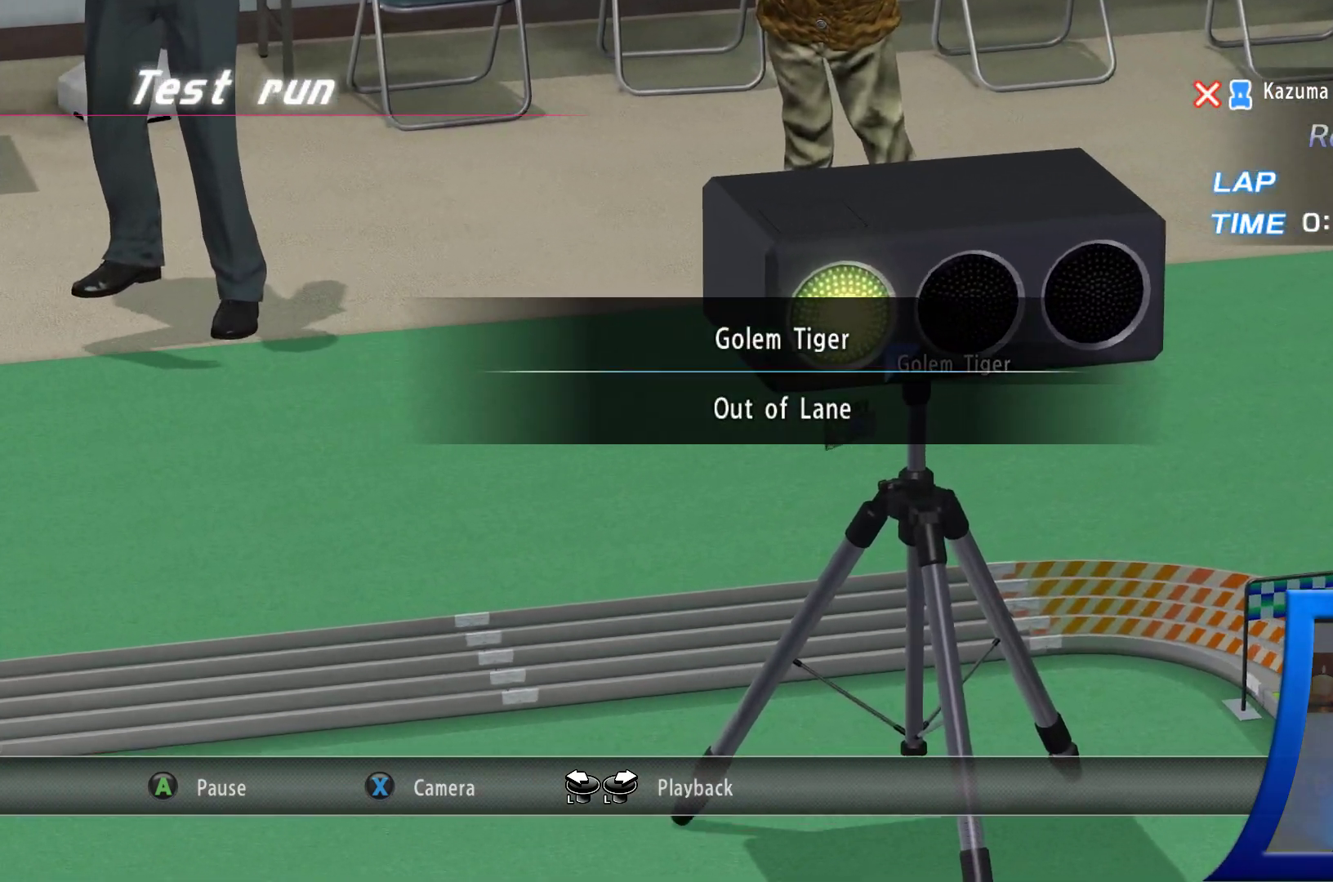
{"buttons": [], "left_stick": "center", "right_stick": "center", "events": [[117, "Y", "up"]]}
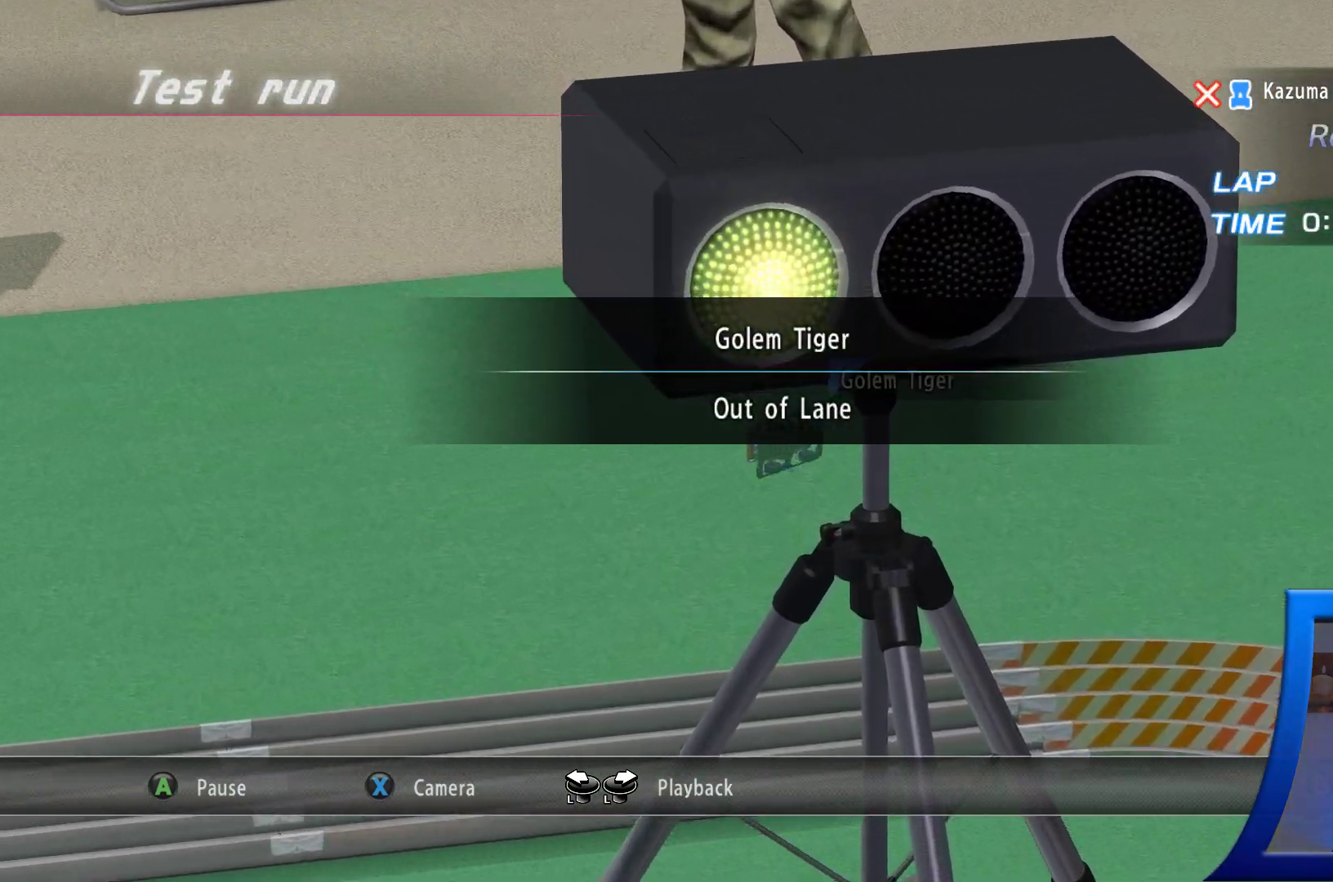
{"buttons": [], "left_stick": "center", "right_stick": "center", "events": []}
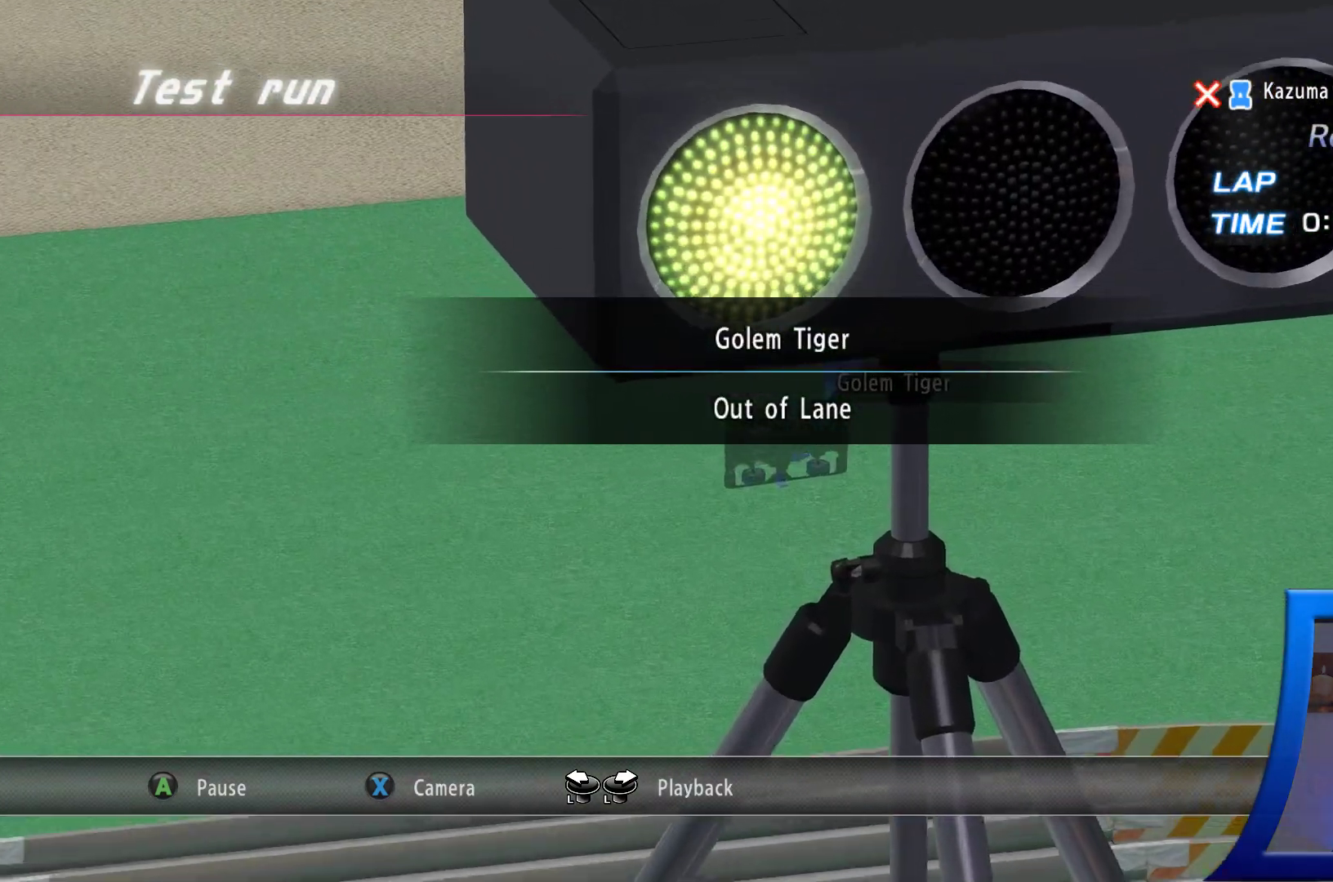
{"buttons": [], "left_stick": "left", "right_stick": "center", "events": [[483, "left_stick", "left"]]}
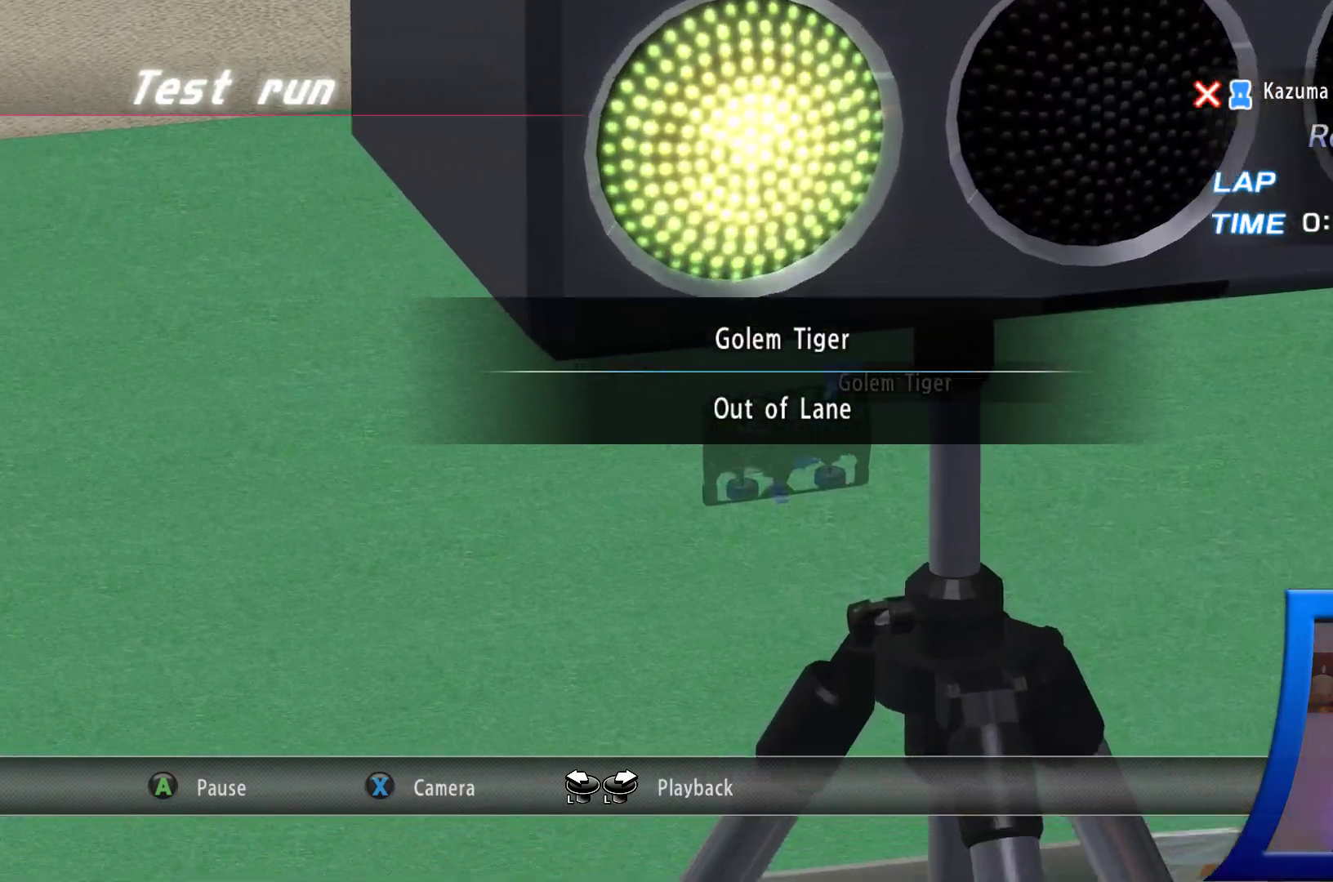
{"buttons": [], "left_stick": "left", "right_stick": "center", "events": []}
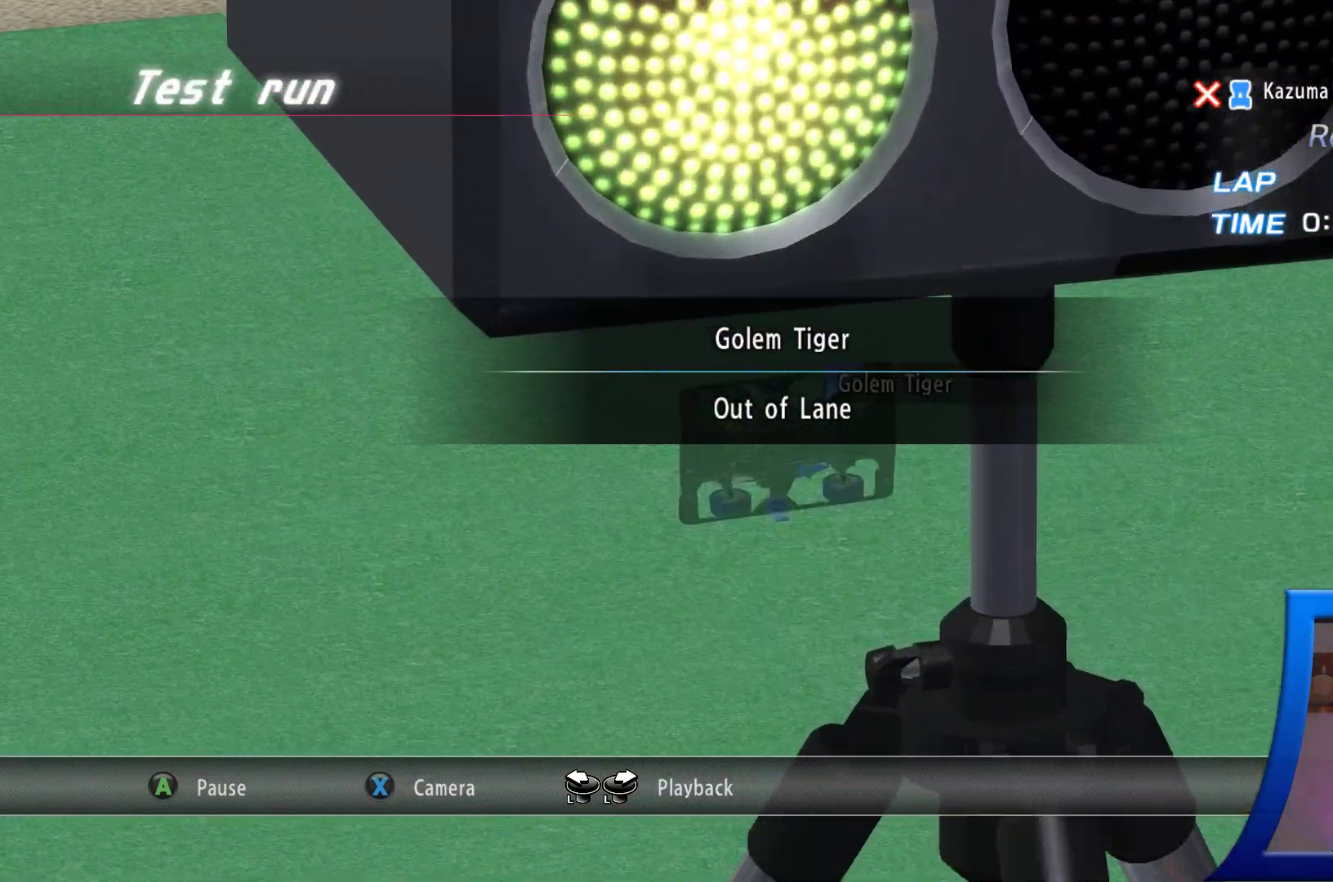
{"buttons": [], "left_stick": "center", "right_stick": "center", "events": [[100, "left_stick", "center"]]}
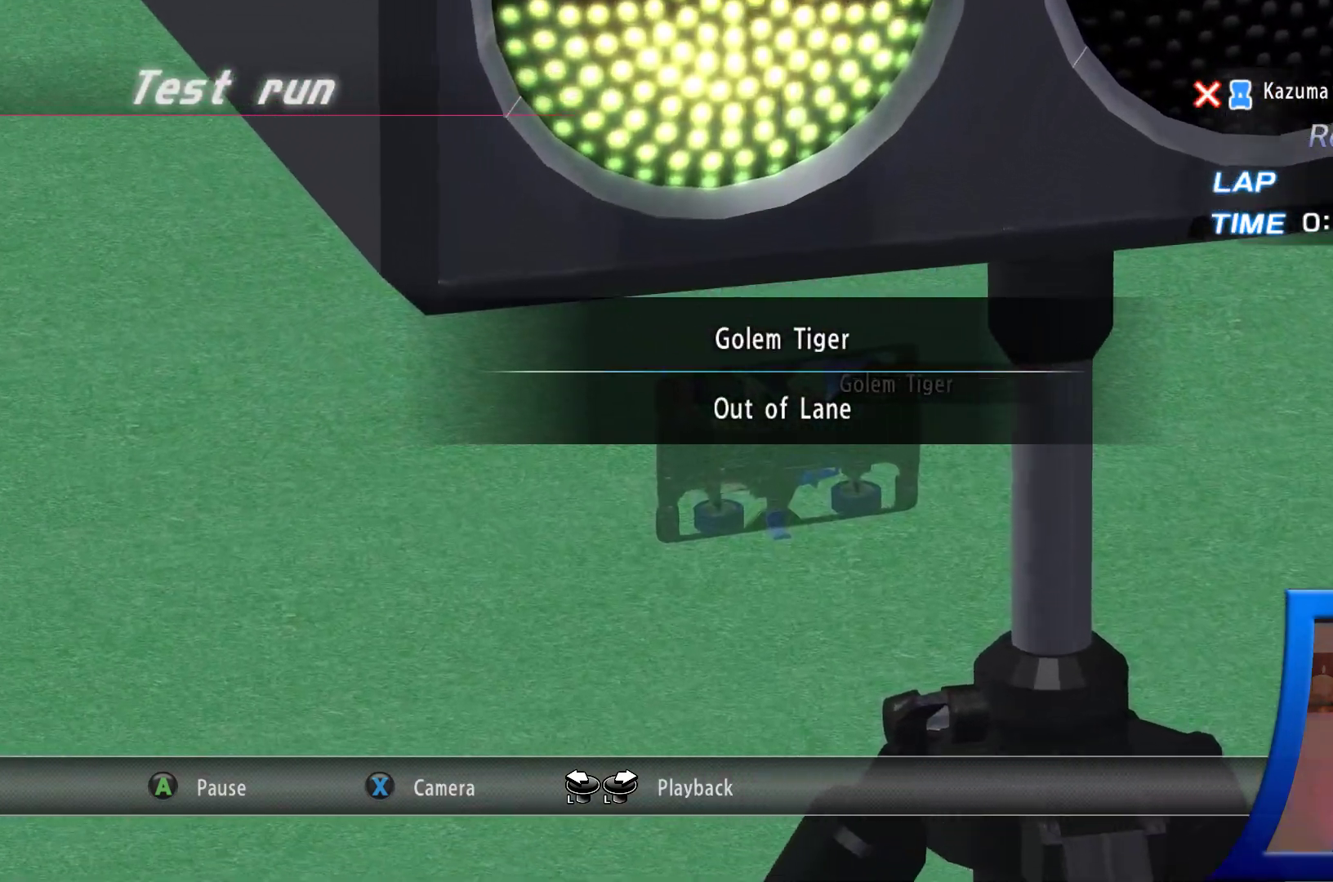
{"buttons": [], "left_stick": "center", "right_stick": "center", "events": []}
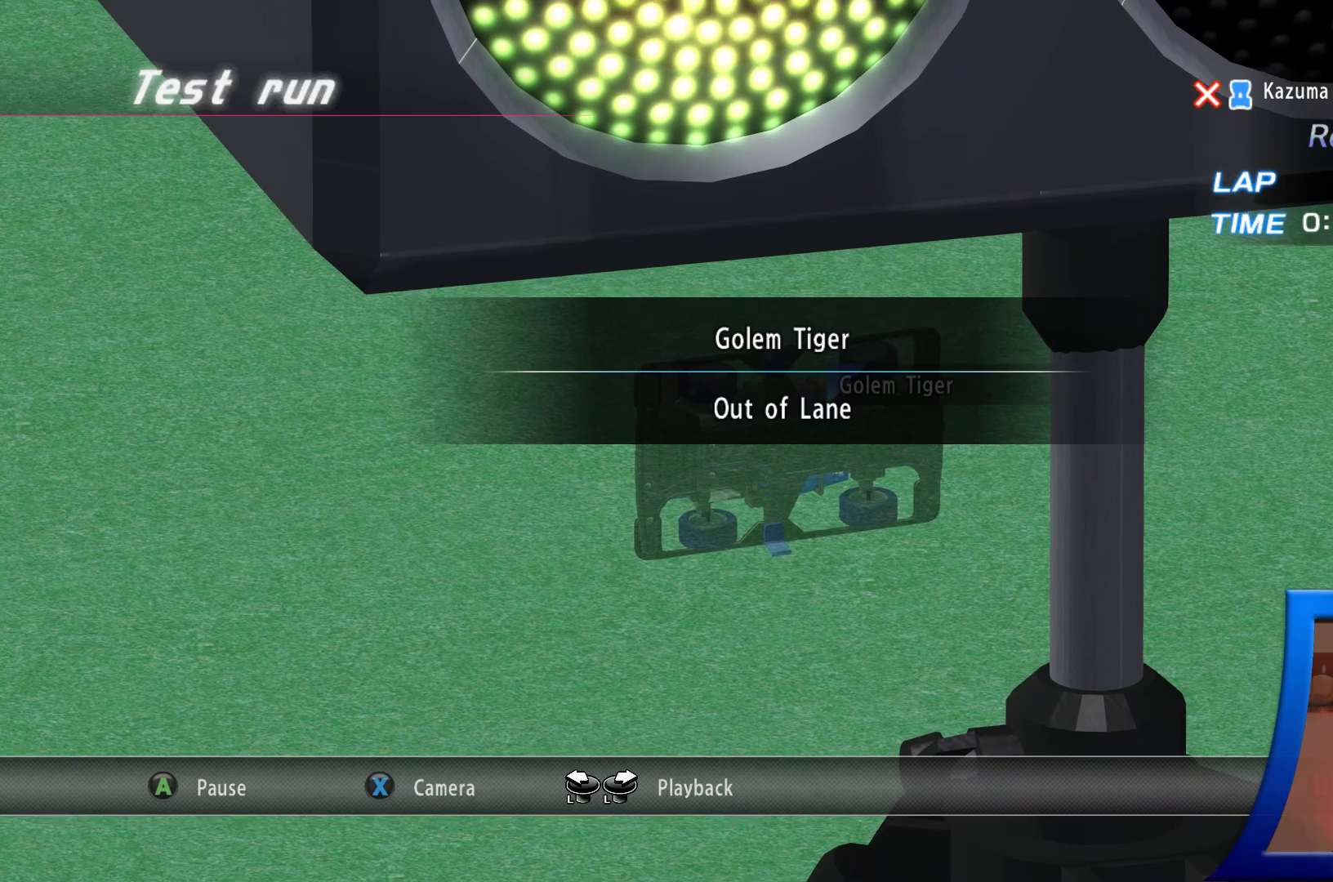
{"buttons": [], "left_stick": "center", "right_stick": "center", "events": []}
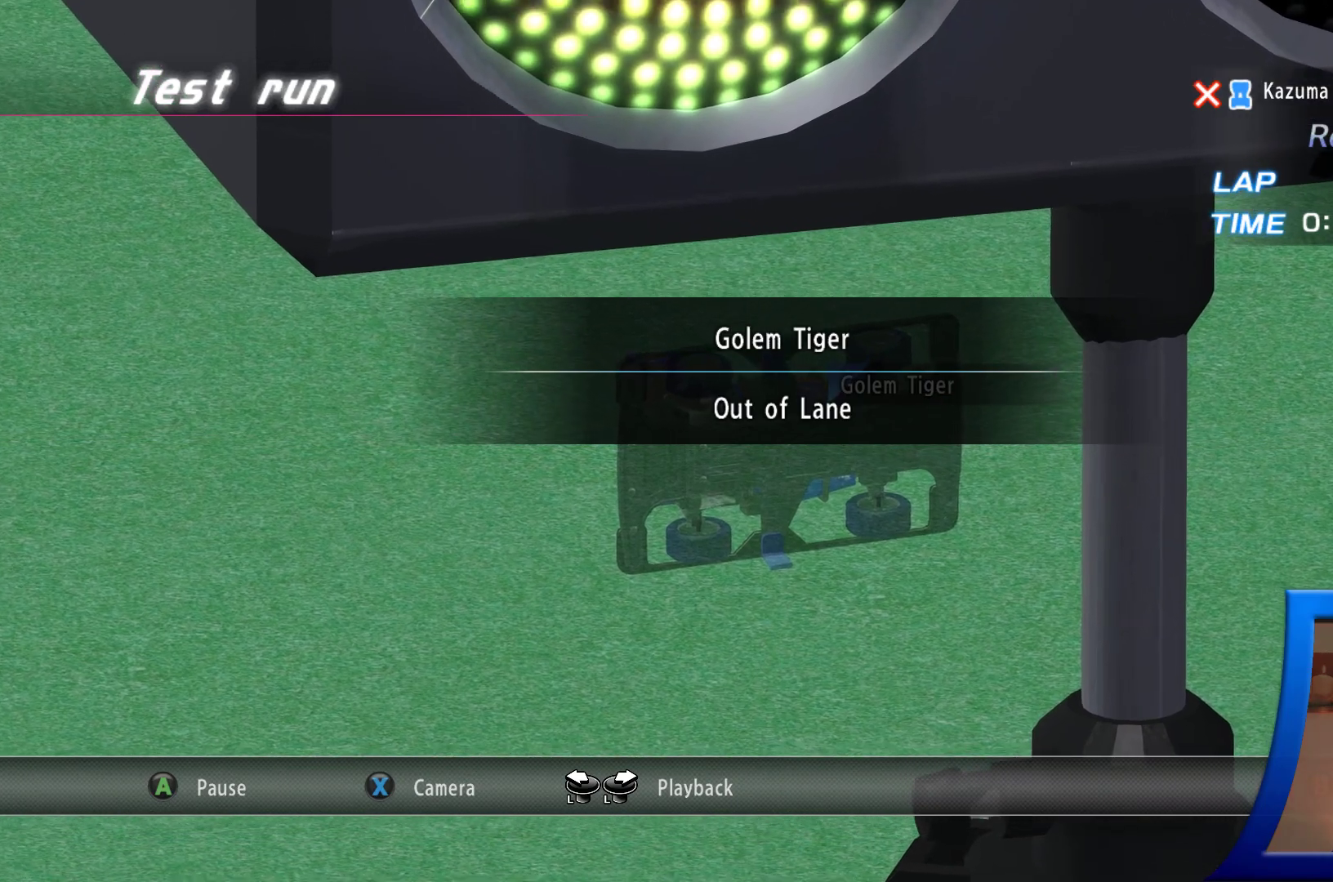
{"buttons": [], "left_stick": "center", "right_stick": "center", "events": []}
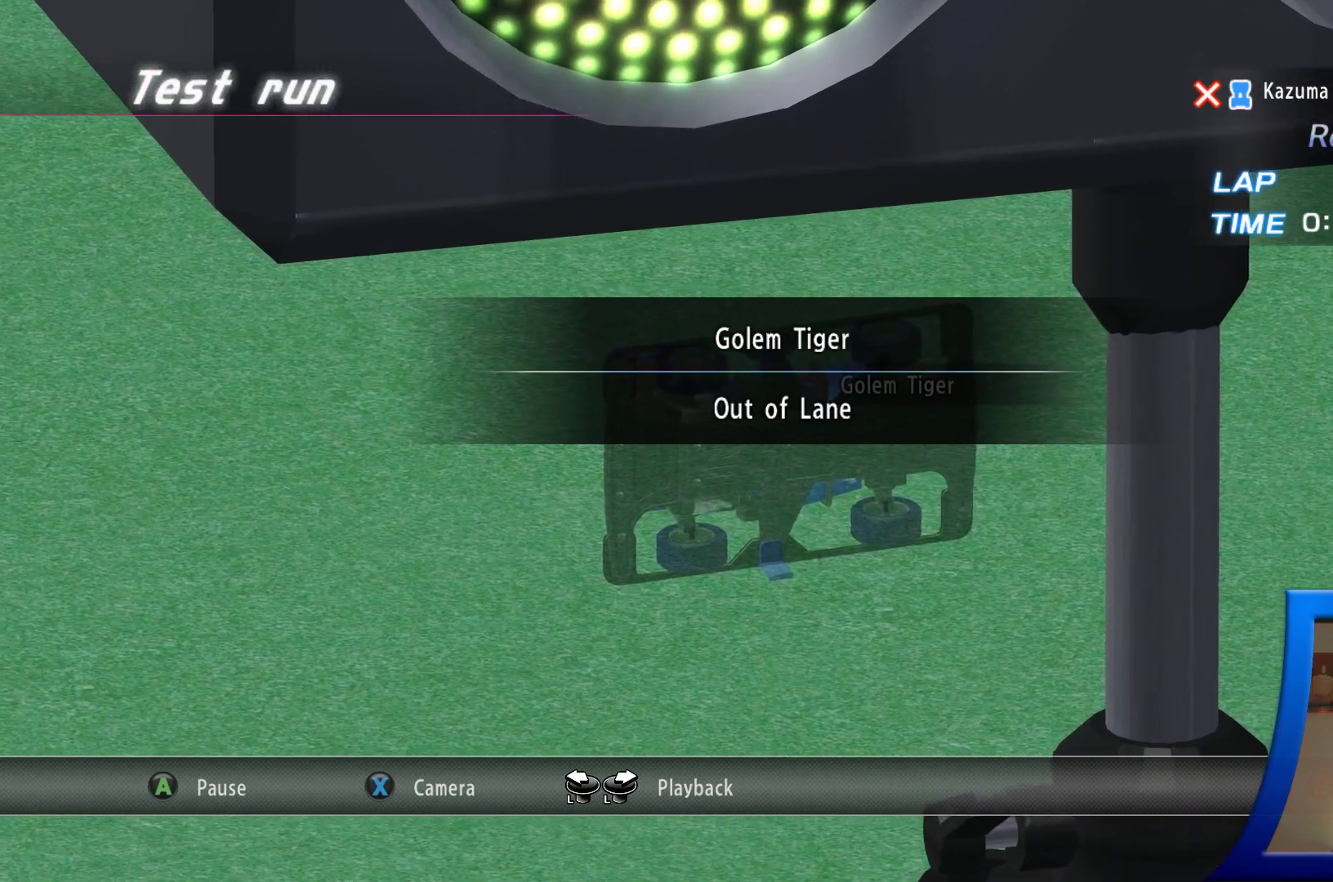
{"buttons": [], "left_stick": "center", "right_stick": "center", "events": []}
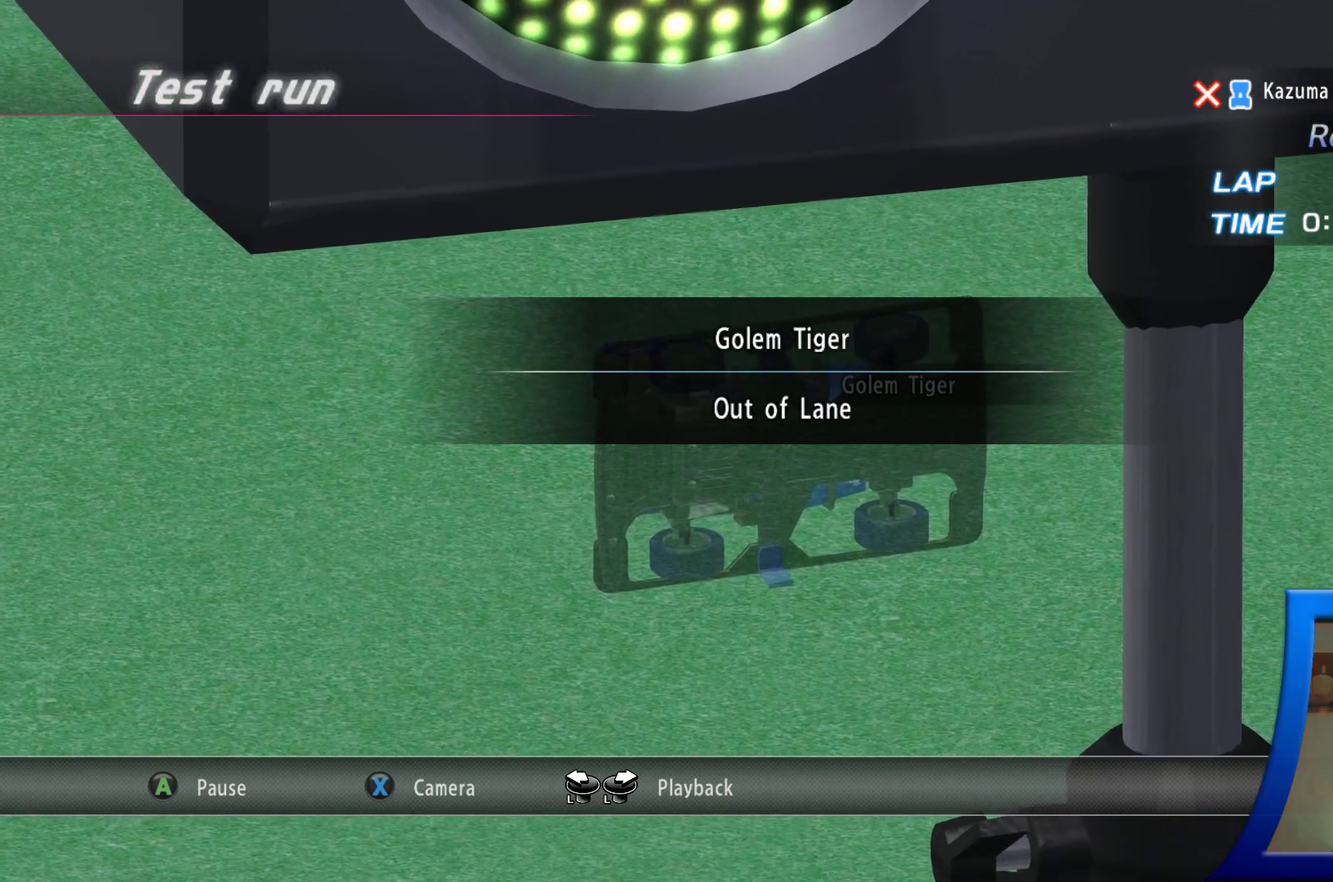
{"buttons": [], "left_stick": "center", "right_stick": "center", "events": []}
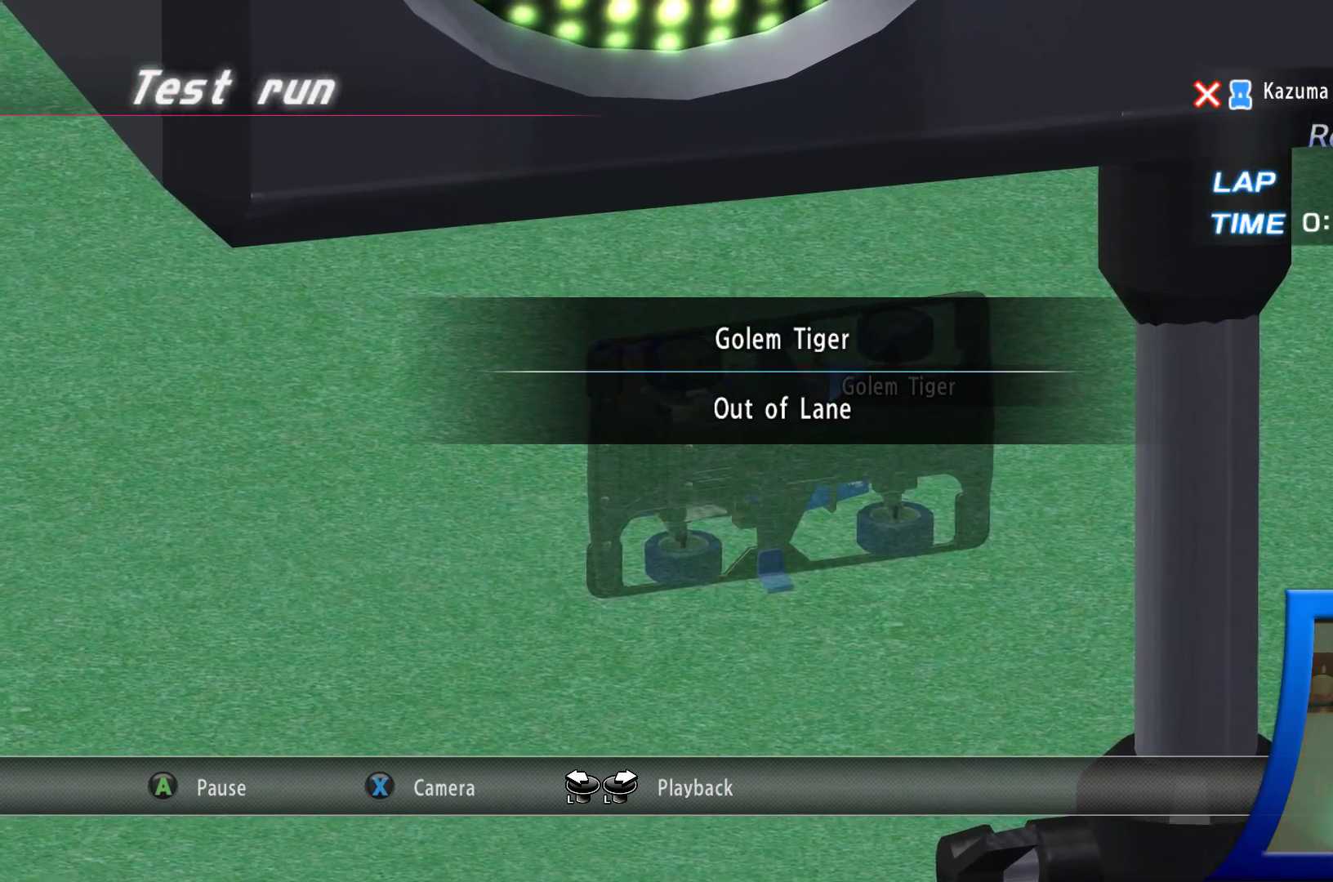
{"buttons": [], "left_stick": "center", "right_stick": "center", "events": []}